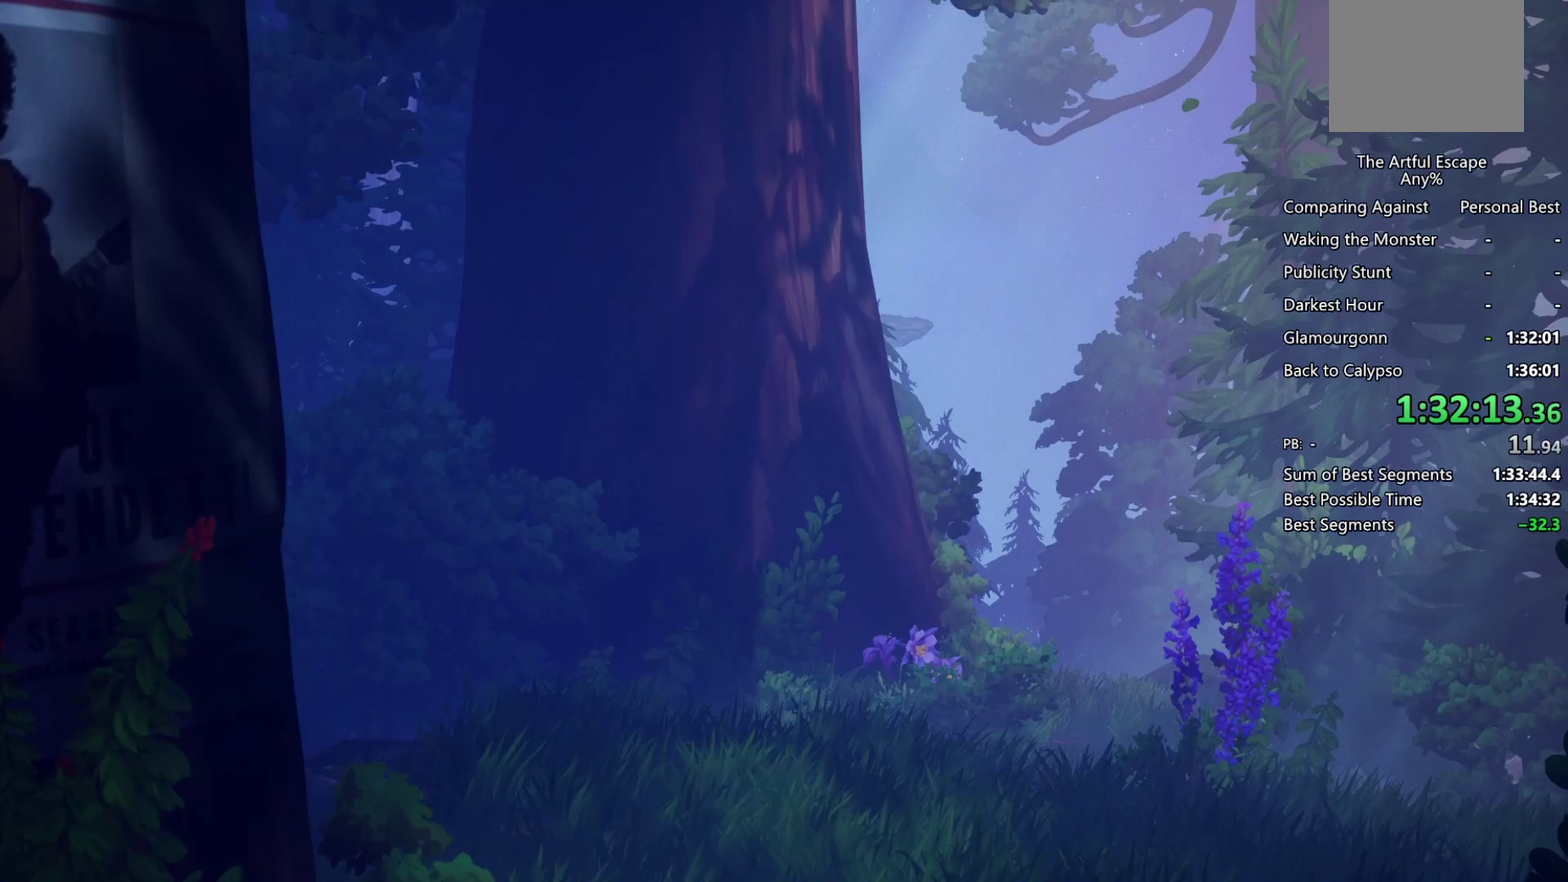
Gameplay with a controller (PlayStation layout); each line is a JSON object with the inputs held at the frame after it. "events" lists button and stick changes between this image and that frame as [ms after this image, input, new state], when the widget could be followed in between. Not read: R3.
{"buttons": ["CROSS", "CIRCLE"], "left_stick": "center", "right_stick": "center", "events": [[67, "CIRCLE", "up"], [67, "CROSS", "down"], [367, "CIRCLE", "down"], [367, "CROSS", "up"], [433, "CIRCLE", "up"], [433, "CROSS", "down"], [500, "CIRCLE", "down"]]}
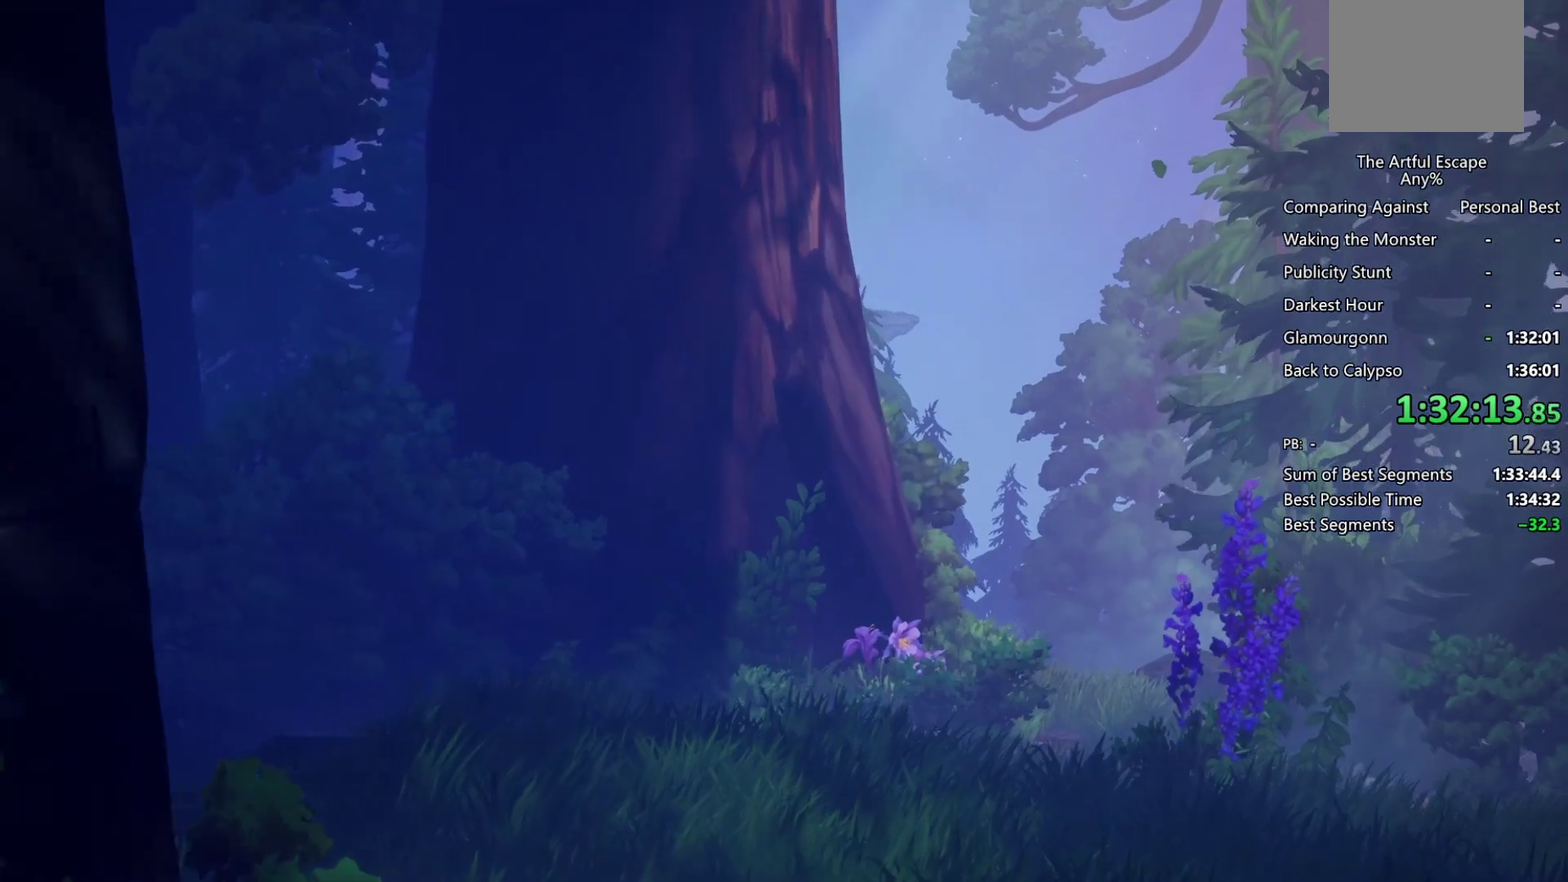
{"buttons": ["CROSS"], "left_stick": "center", "right_stick": "center", "events": [[33, "CROSS", "up"], [100, "CROSS", "down"], [167, "CIRCLE", "up"], [233, "CIRCLE", "down"], [233, "CROSS", "up"], [333, "CIRCLE", "up"], [333, "CROSS", "down"], [400, "CROSS", "up"], [467, "CROSS", "down"]]}
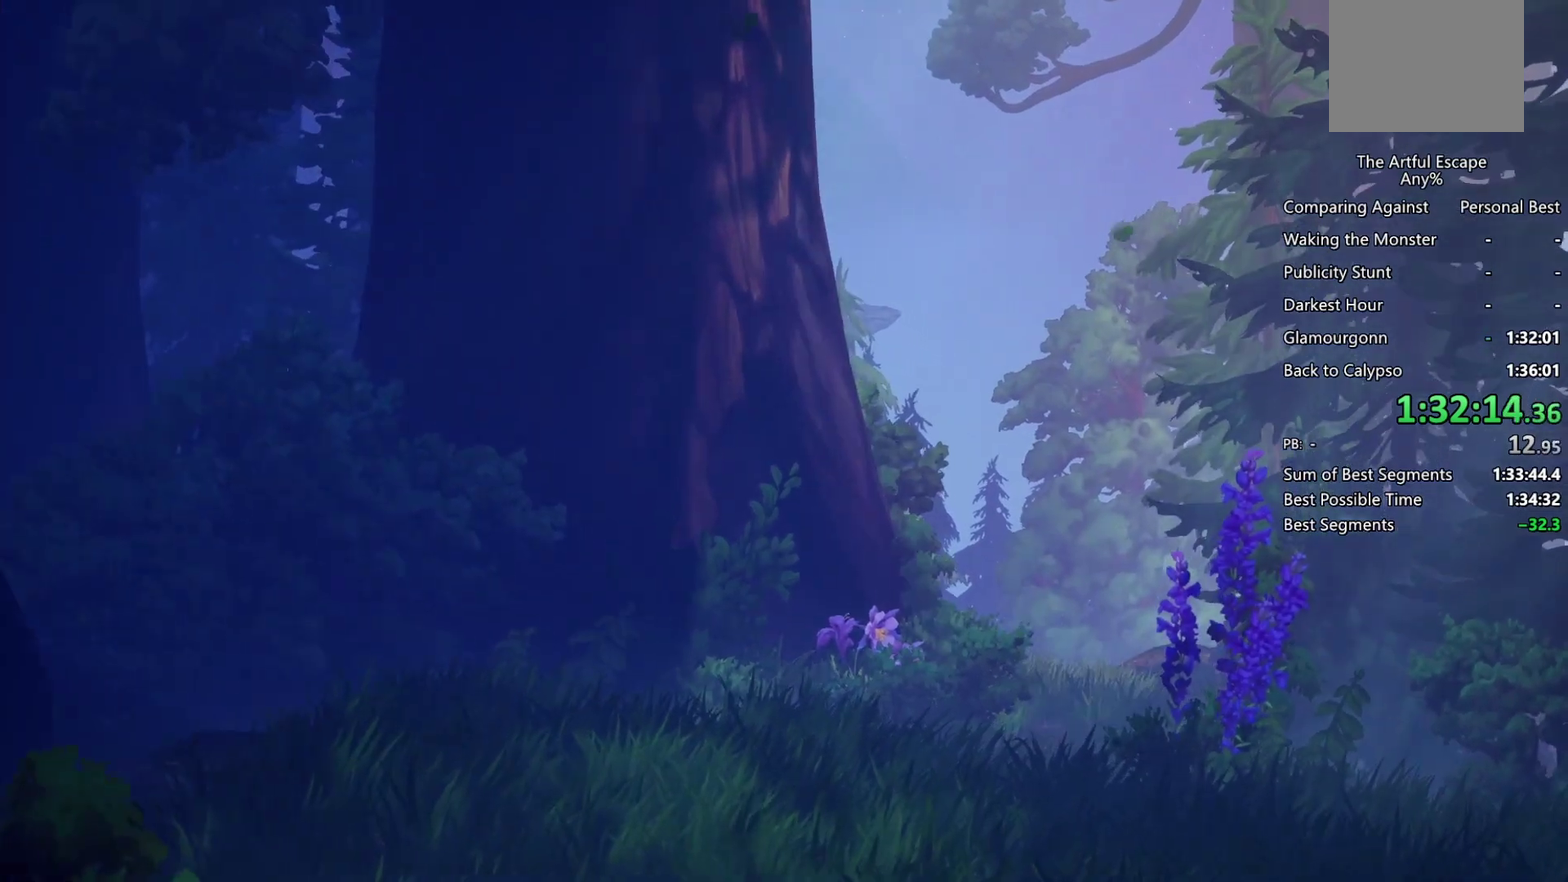
{"buttons": ["CROSS"], "left_stick": "center", "right_stick": "center", "events": [[100, "CIRCLE", "down"], [100, "CROSS", "up"], [233, "CIRCLE", "up"], [233, "CROSS", "down"], [300, "CIRCLE", "down"], [300, "CROSS", "up"], [433, "CIRCLE", "up"], [433, "CROSS", "down"]]}
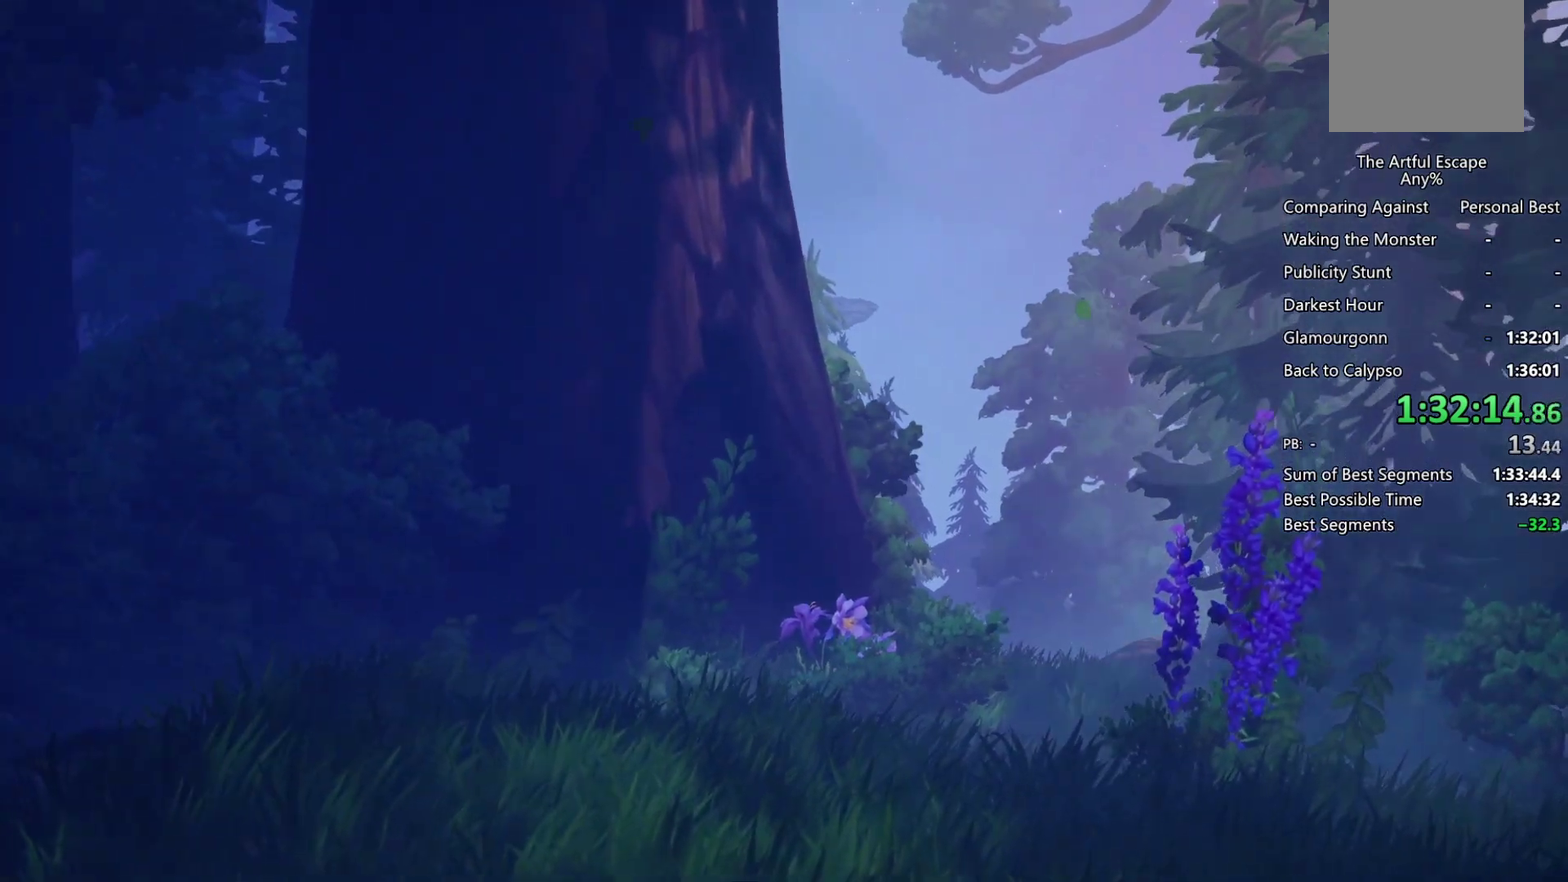
{"buttons": ["CIRCLE"], "left_stick": "center", "right_stick": "center", "events": [[200, "CROSS", "up"], [233, "CIRCLE", "down"], [333, "CIRCLE", "up"], [333, "CROSS", "down"], [400, "CROSS", "up"], [467, "CIRCLE", "down"]]}
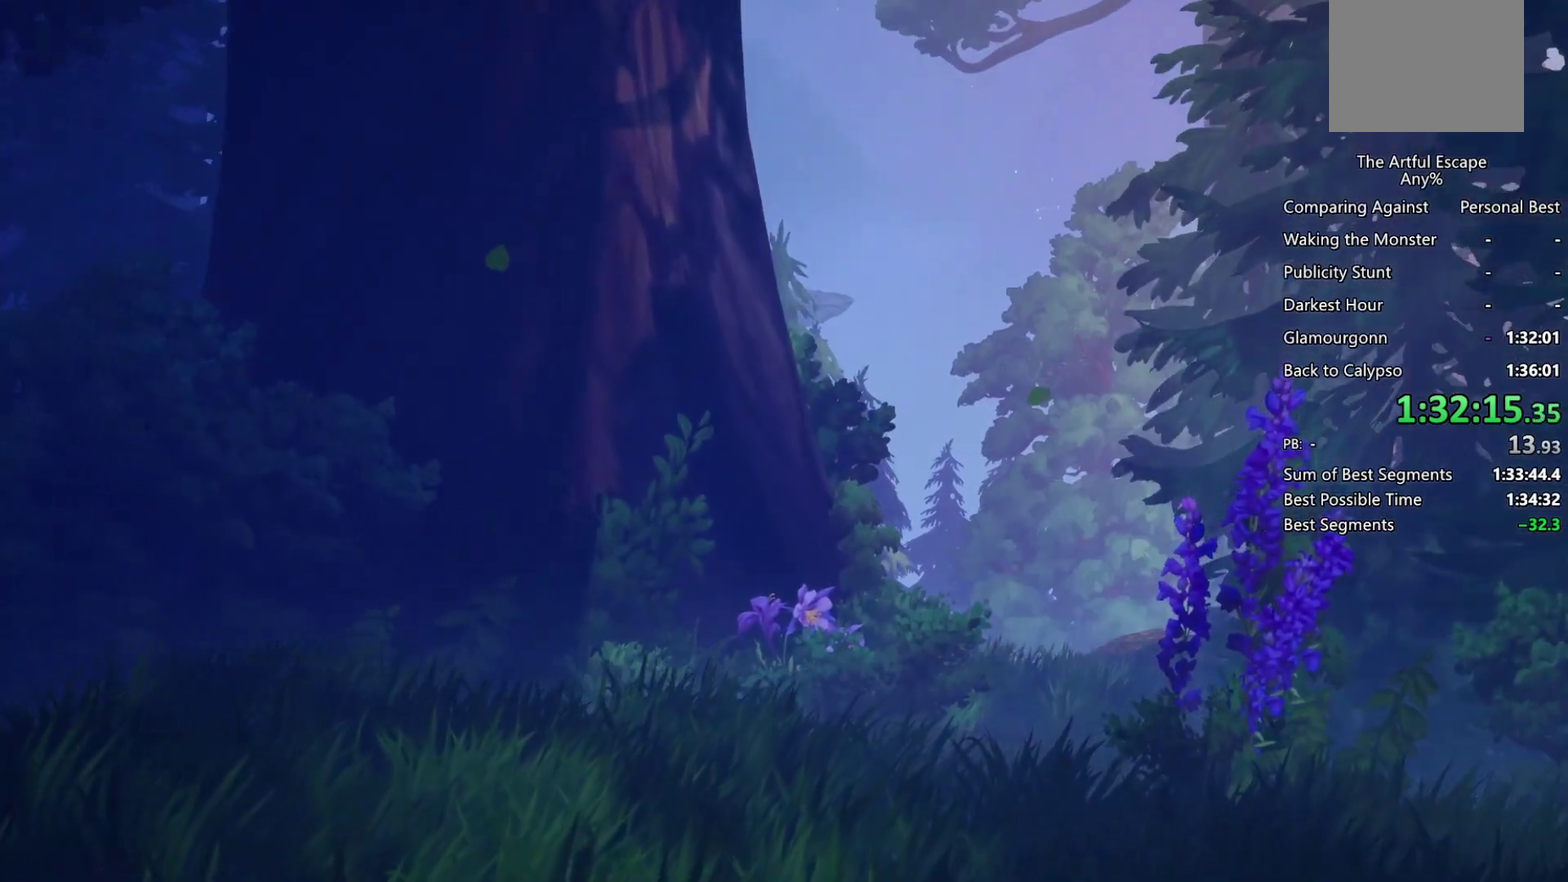
{"buttons": ["CROSS"], "left_stick": "center", "right_stick": "center", "events": [[67, "CIRCLE", "up"], [67, "CROSS", "down"], [133, "CIRCLE", "down"], [200, "CIRCLE", "up"], [367, "CIRCLE", "down"], [367, "CROSS", "up"], [433, "CIRCLE", "up"], [433, "CROSS", "down"]]}
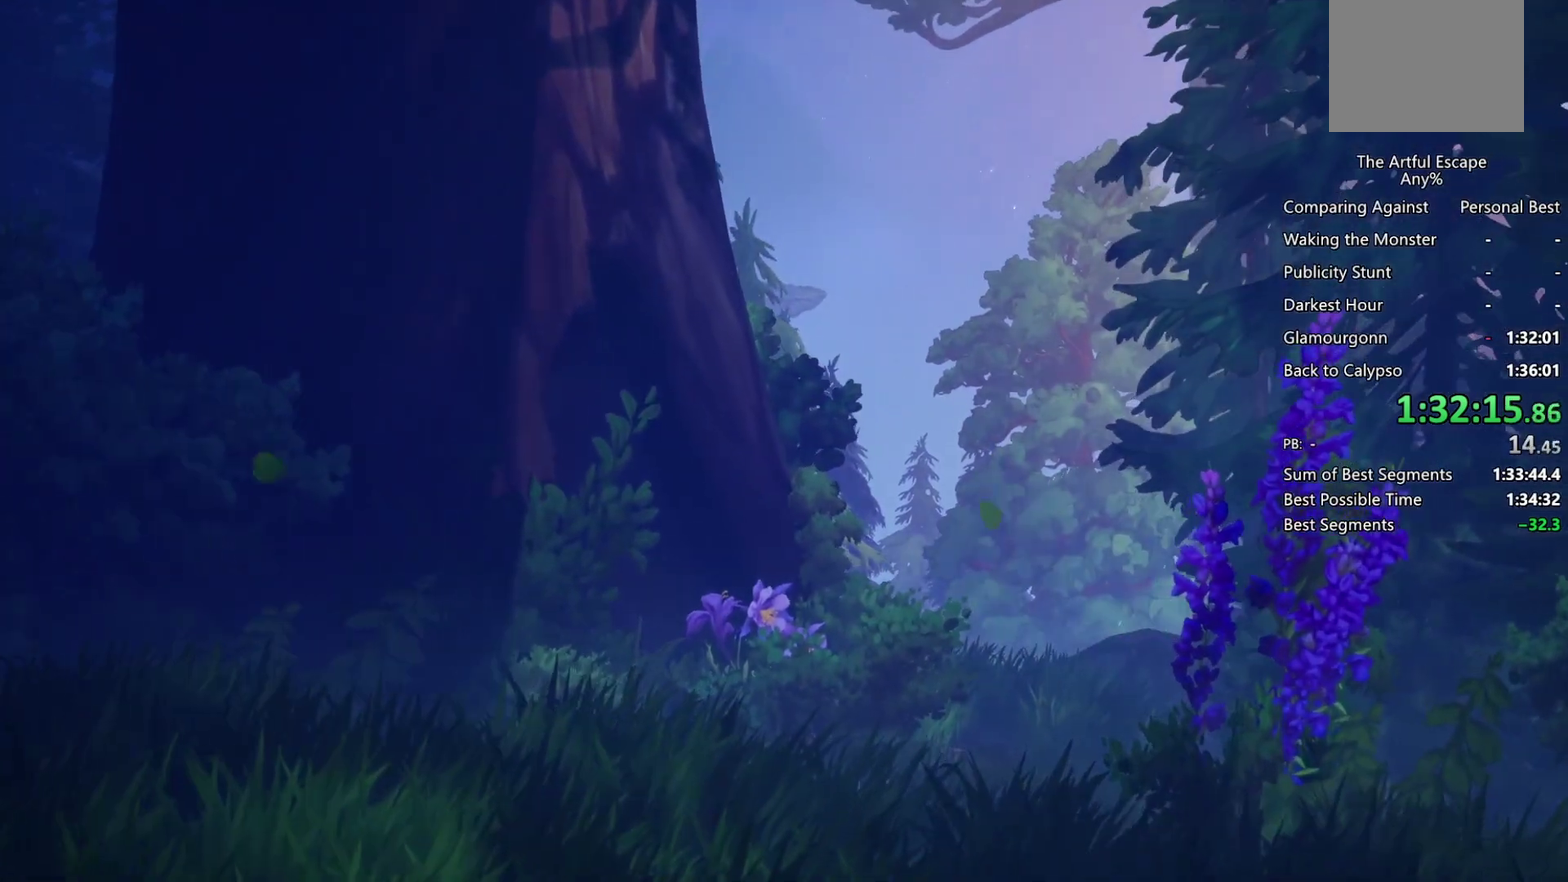
{"buttons": ["CIRCLE"], "left_stick": "center", "right_stick": "center", "events": [[33, "CIRCLE", "down"], [100, "CIRCLE", "up"], [233, "CIRCLE", "down"], [233, "CROSS", "up"], [300, "CIRCLE", "up"], [300, "CROSS", "down"], [433, "CIRCLE", "down"], [433, "CROSS", "up"]]}
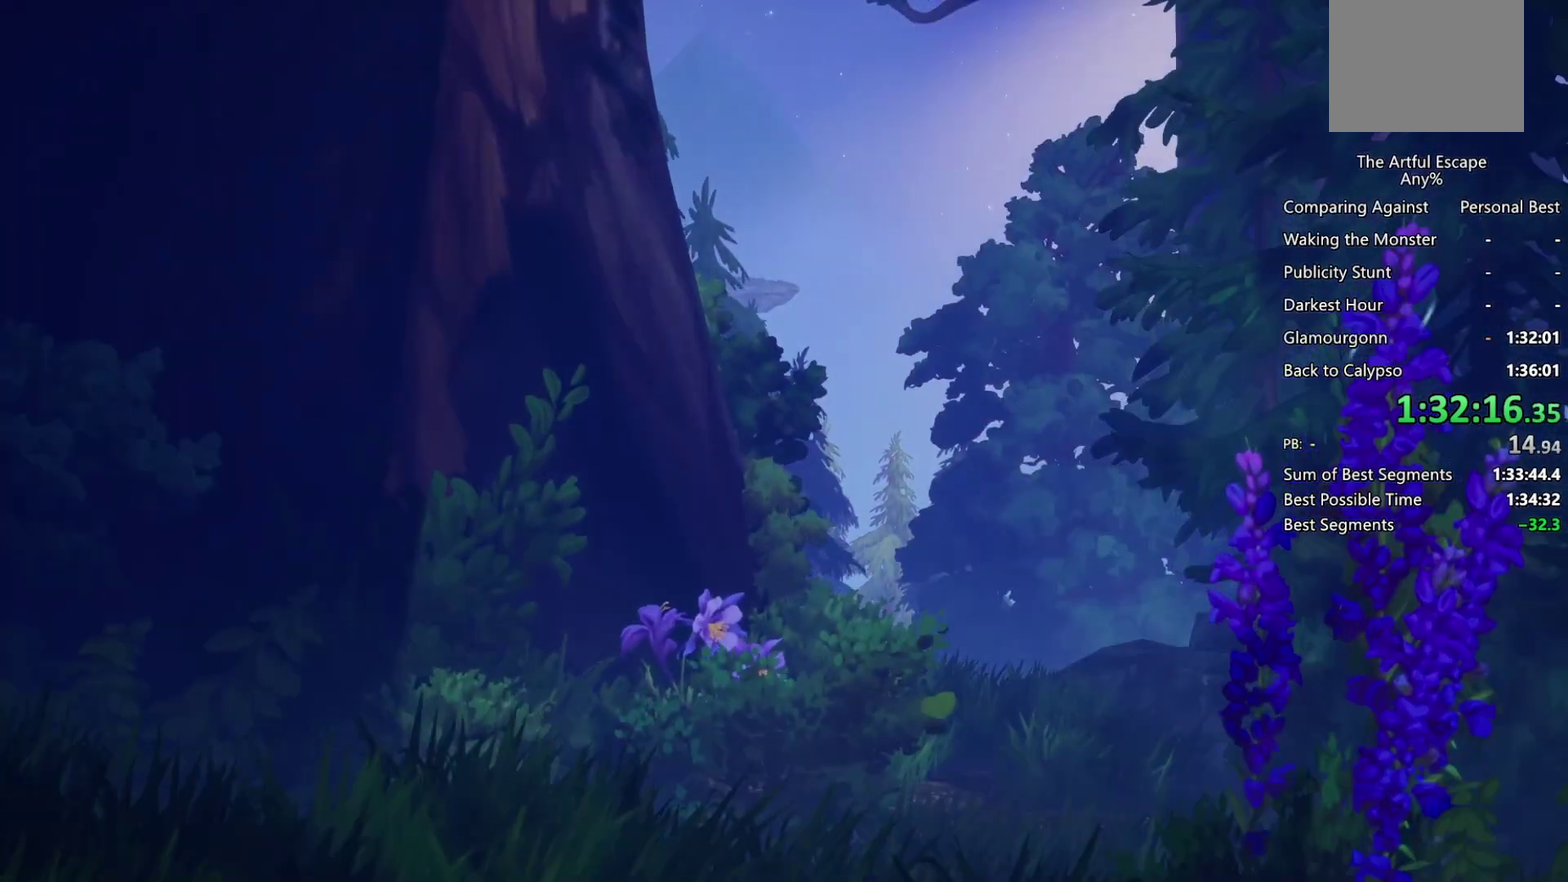
{"buttons": ["CIRCLE"], "left_stick": "center", "right_stick": "center", "events": [[33, "CIRCLE", "up"], [33, "CROSS", "down"], [100, "CROSS", "up"], [133, "CIRCLE", "down"], [167, "CROSS", "down"], [233, "CIRCLE", "up"], [333, "CIRCLE", "down"], [333, "CROSS", "up"], [400, "CIRCLE", "up"], [400, "CROSS", "down"], [500, "CIRCLE", "down"], [500, "CROSS", "up"]]}
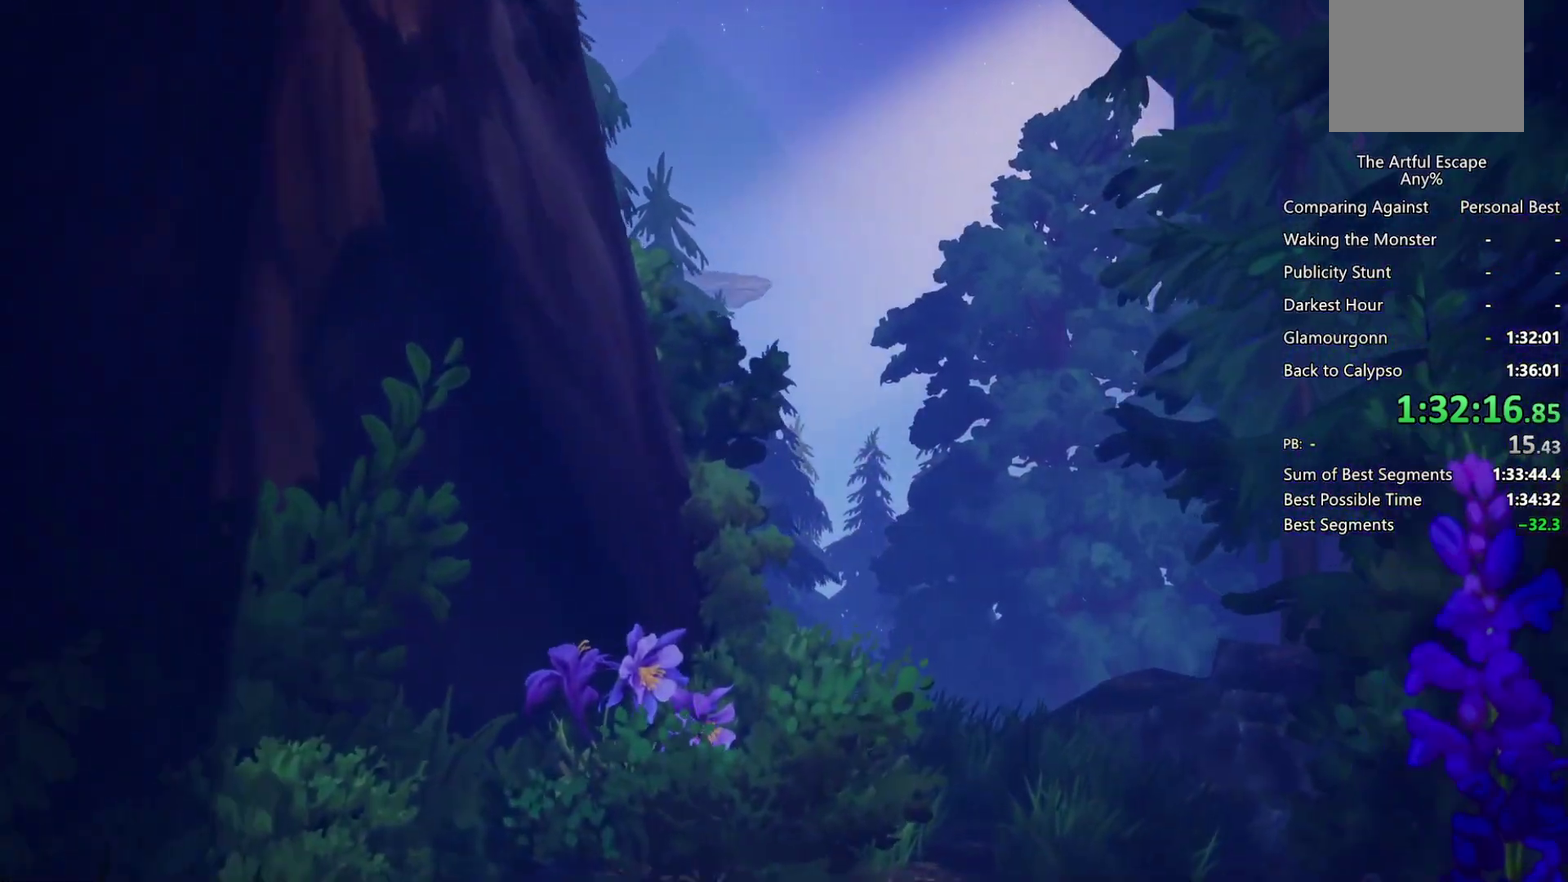
{"buttons": ["CROSS"], "left_stick": "center", "right_stick": "center", "events": [[67, "CIRCLE", "up"], [67, "CROSS", "down"], [167, "CIRCLE", "down"], [300, "CIRCLE", "up"], [367, "CIRCLE", "down"], [367, "CROSS", "up"], [467, "CIRCLE", "up"], [467, "CROSS", "down"]]}
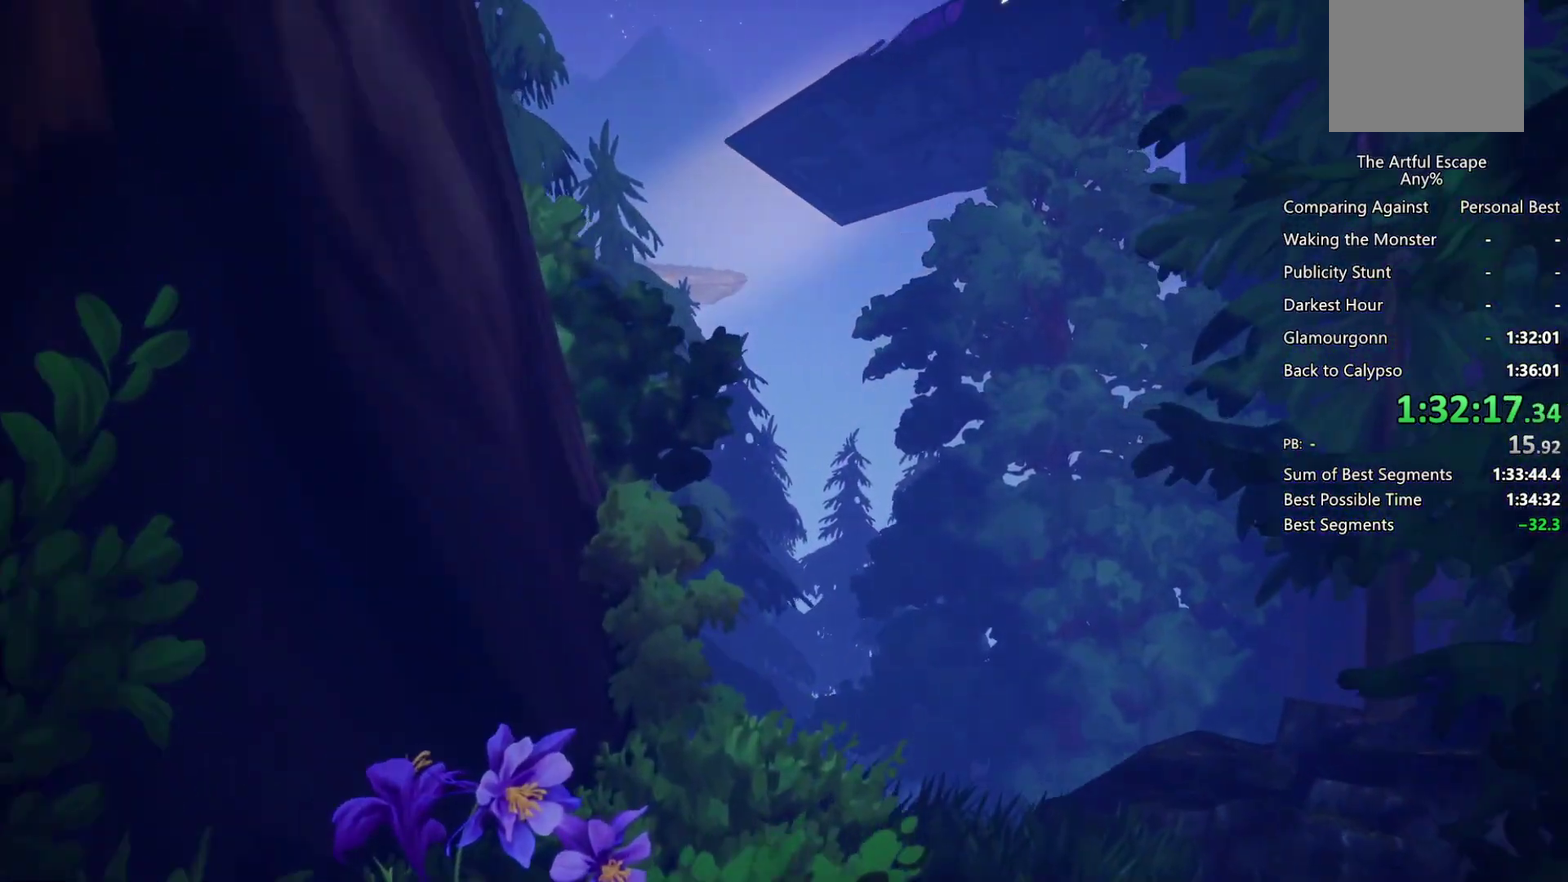
{"buttons": ["CIRCLE"], "left_stick": "center", "right_stick": "center", "events": [[67, "CIRCLE", "down"], [67, "CROSS", "up"], [133, "CIRCLE", "up"], [133, "CROSS", "down"], [233, "CIRCLE", "down"], [233, "CROSS", "up"], [300, "CROSS", "down"], [367, "CIRCLE", "up"], [467, "CIRCLE", "down"], [467, "CROSS", "up"]]}
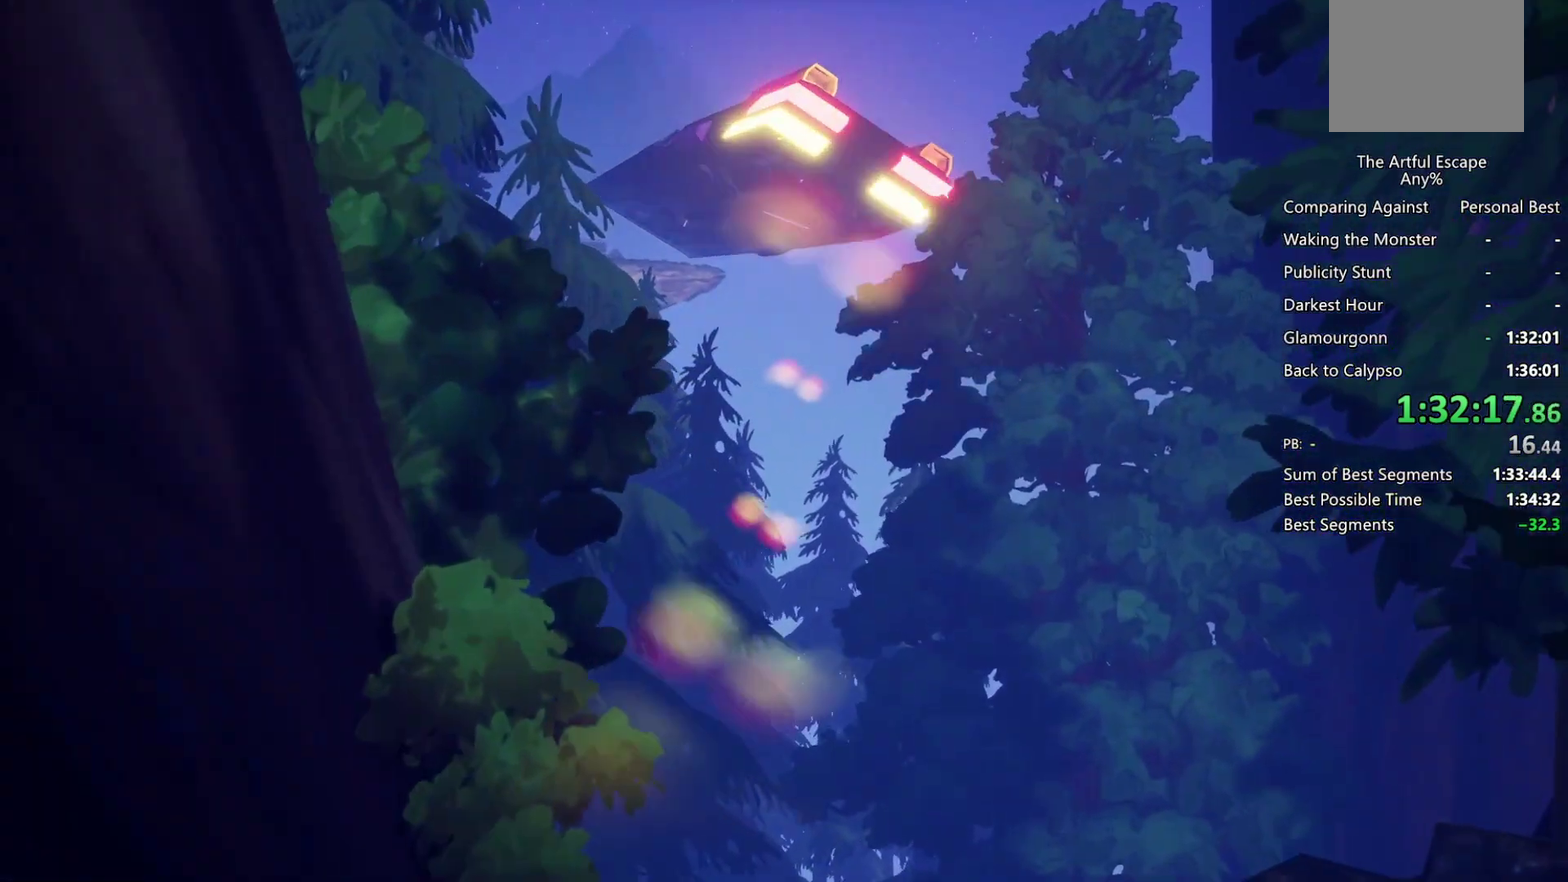
{"buttons": ["CIRCLE"], "left_stick": "center", "right_stick": "center", "events": [[33, "CIRCLE", "up"], [33, "CROSS", "down"], [100, "CIRCLE", "down"], [200, "CIRCLE", "up"], [300, "CIRCLE", "down"], [300, "CROSS", "up"], [367, "CROSS", "down"], [433, "CIRCLE", "up"], [500, "CIRCLE", "down"], [500, "CROSS", "up"]]}
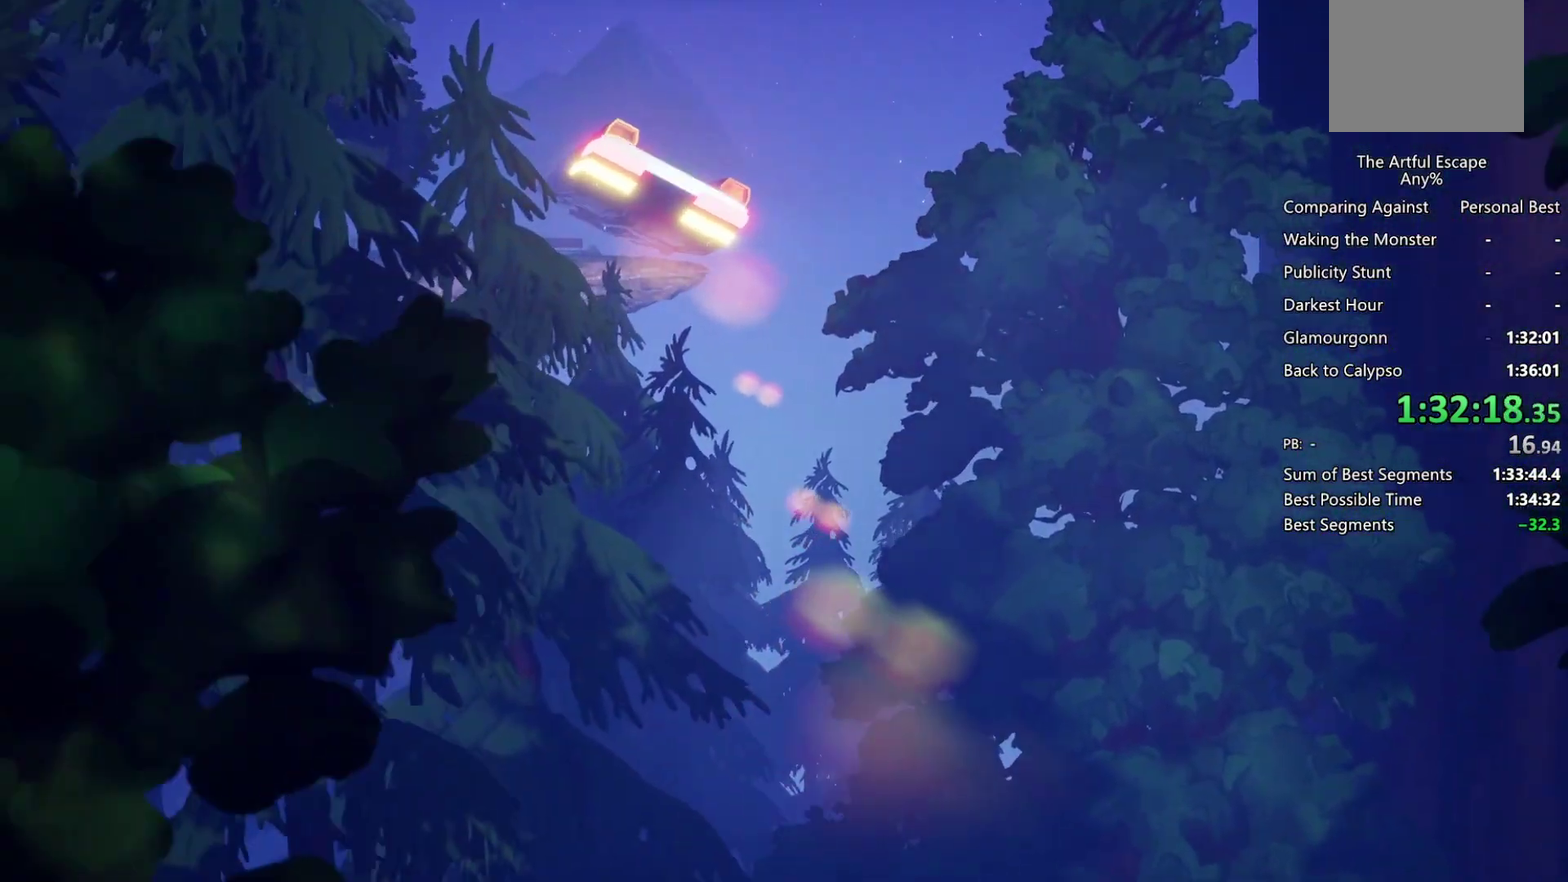
{"buttons": ["CROSS"], "left_stick": "center", "right_stick": "center", "events": [[100, "CIRCLE", "up"], [100, "CROSS", "down"], [200, "CIRCLE", "down"], [200, "CROSS", "up"], [300, "CIRCLE", "up"], [300, "CROSS", "down"], [367, "CIRCLE", "down"], [433, "CROSS", "up"], [500, "CIRCLE", "up"], [500, "CROSS", "down"]]}
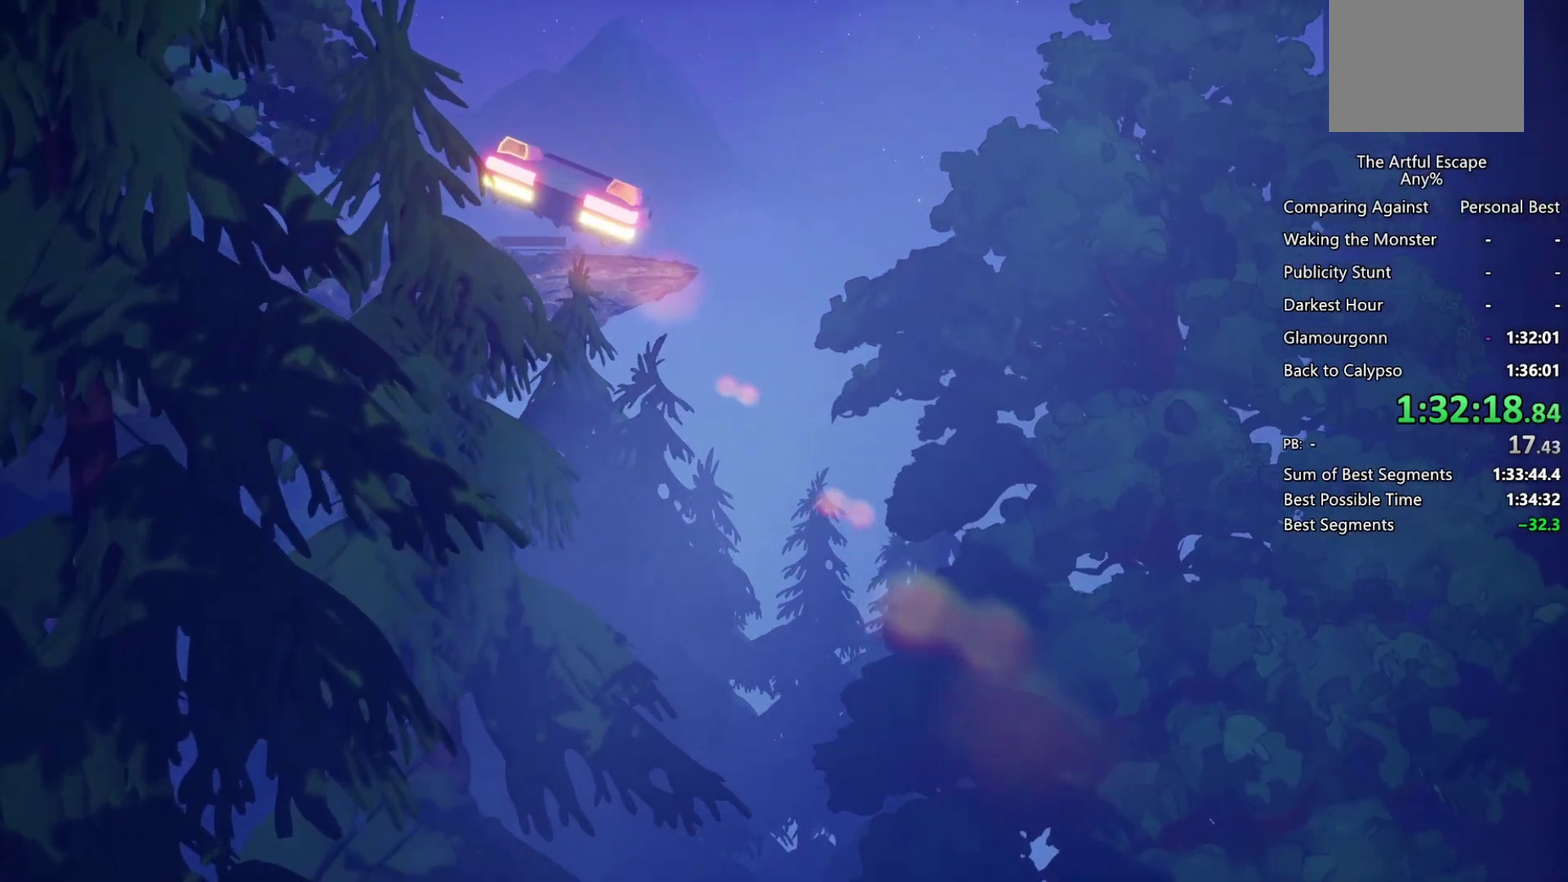
{"buttons": ["CIRCLE"], "left_stick": "center", "right_stick": "center", "events": [[100, "CIRCLE", "down"], [167, "CIRCLE", "up"], [433, "CIRCLE", "down"], [433, "CROSS", "up"]]}
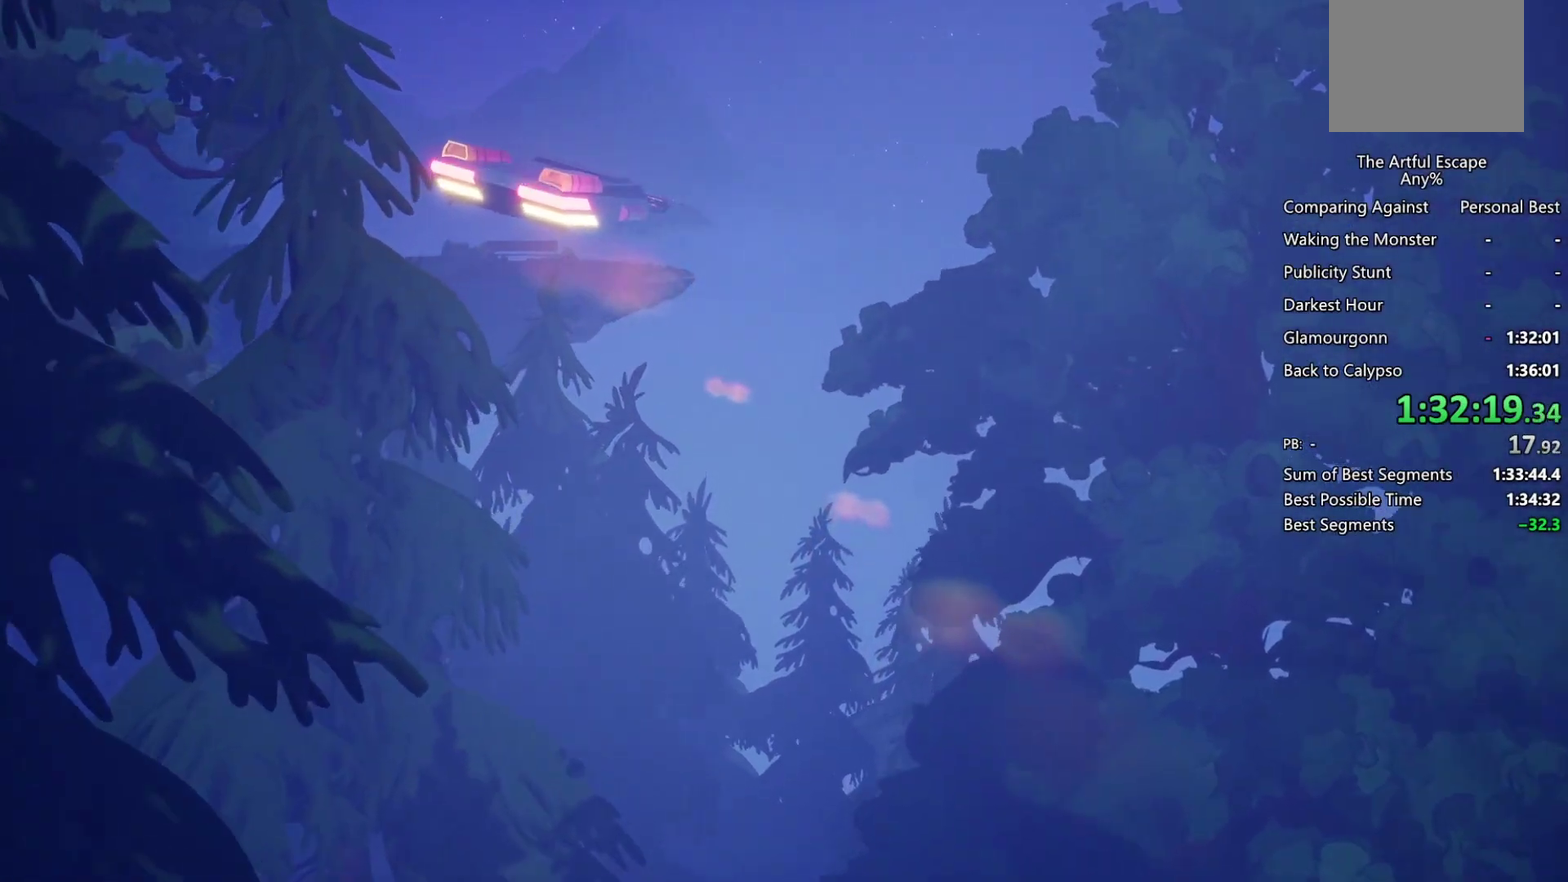
{"buttons": ["CROSS"], "left_stick": "center", "right_stick": "center", "events": [[67, "CIRCLE", "up"], [100, "CROSS", "down"], [167, "CIRCLE", "down"], [267, "CIRCLE", "up"], [367, "CIRCLE", "down"], [367, "CROSS", "up"], [467, "CIRCLE", "up"], [467, "CROSS", "down"]]}
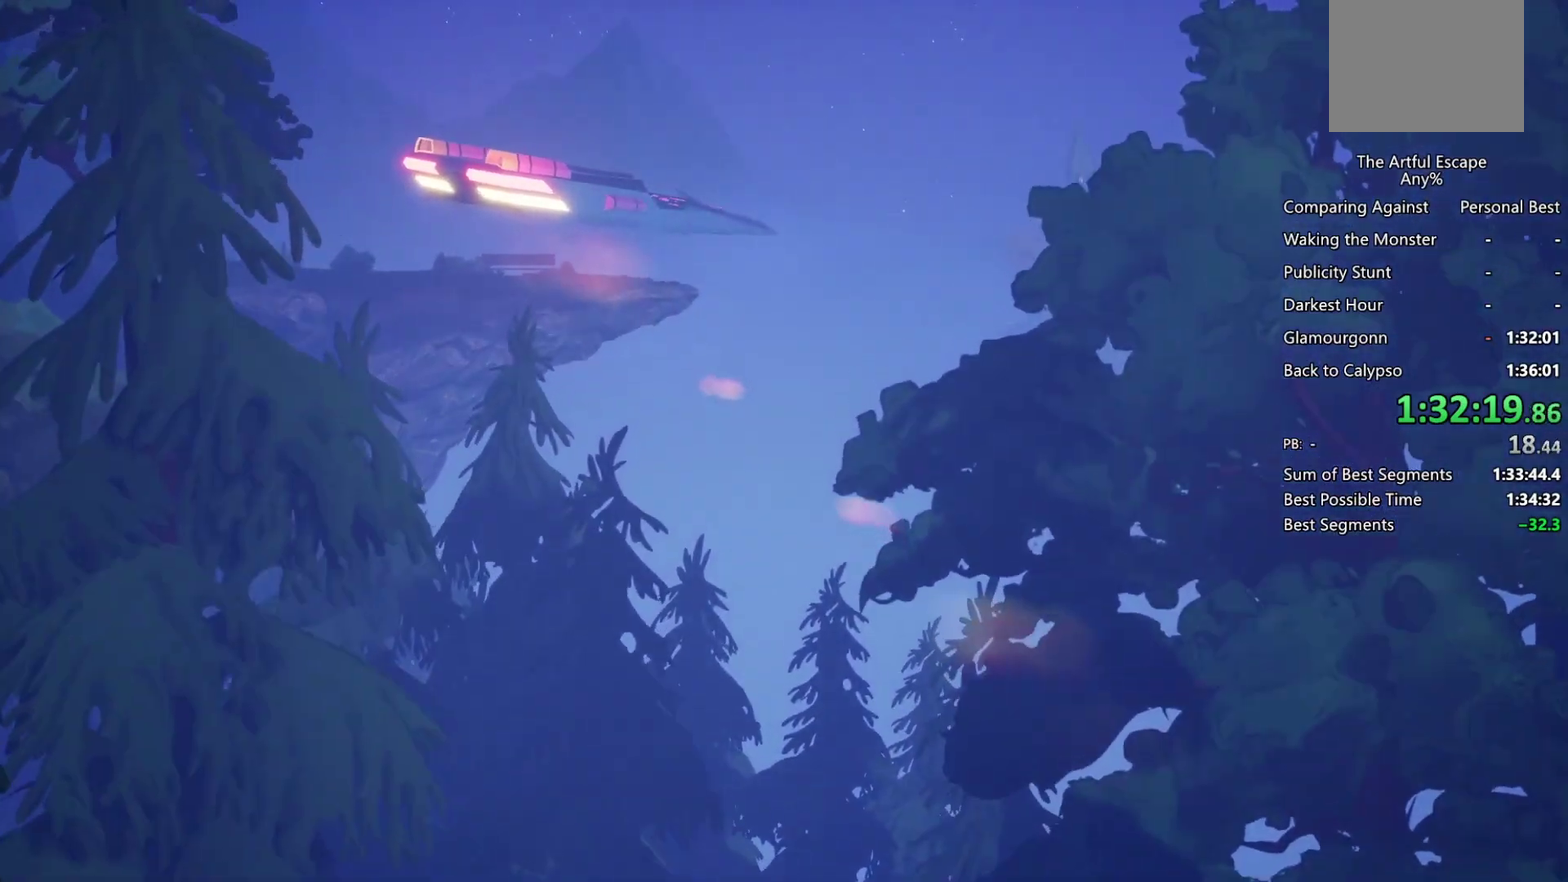
{"buttons": ["CROSS"], "left_stick": "center", "right_stick": "center", "events": [[67, "CIRCLE", "down"], [67, "CROSS", "up"], [167, "CIRCLE", "up"], [167, "CROSS", "down"], [267, "CIRCLE", "down"], [267, "CROSS", "up"], [333, "CROSS", "down"], [367, "CIRCLE", "up"]]}
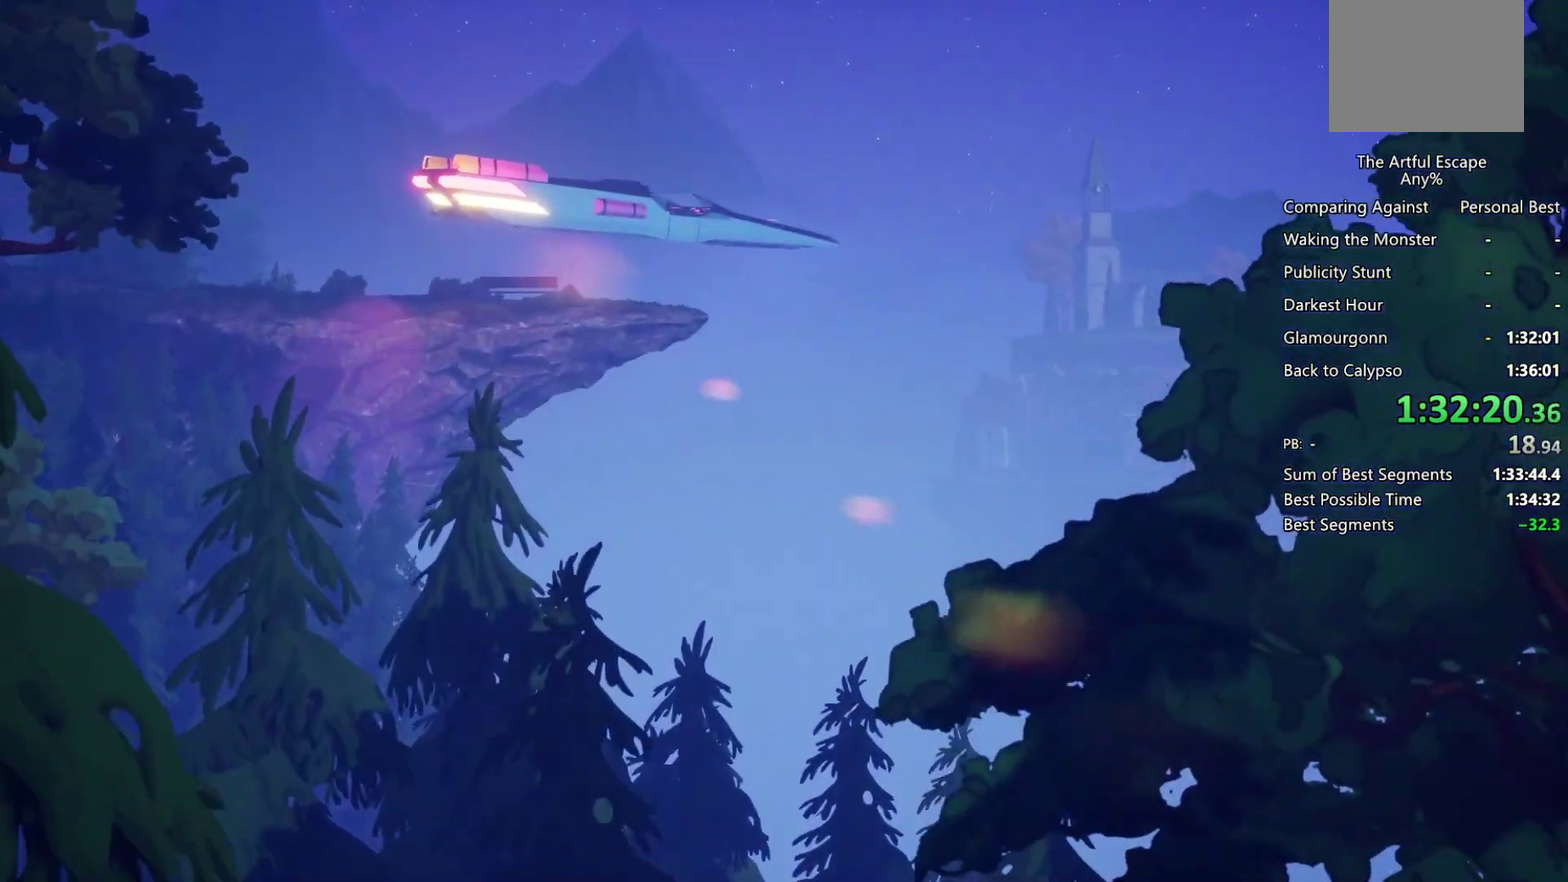
{"buttons": ["CROSS"], "left_stick": "center", "right_stick": "center", "events": [[33, "CROSS", "up"], [467, "CROSS", "down"]]}
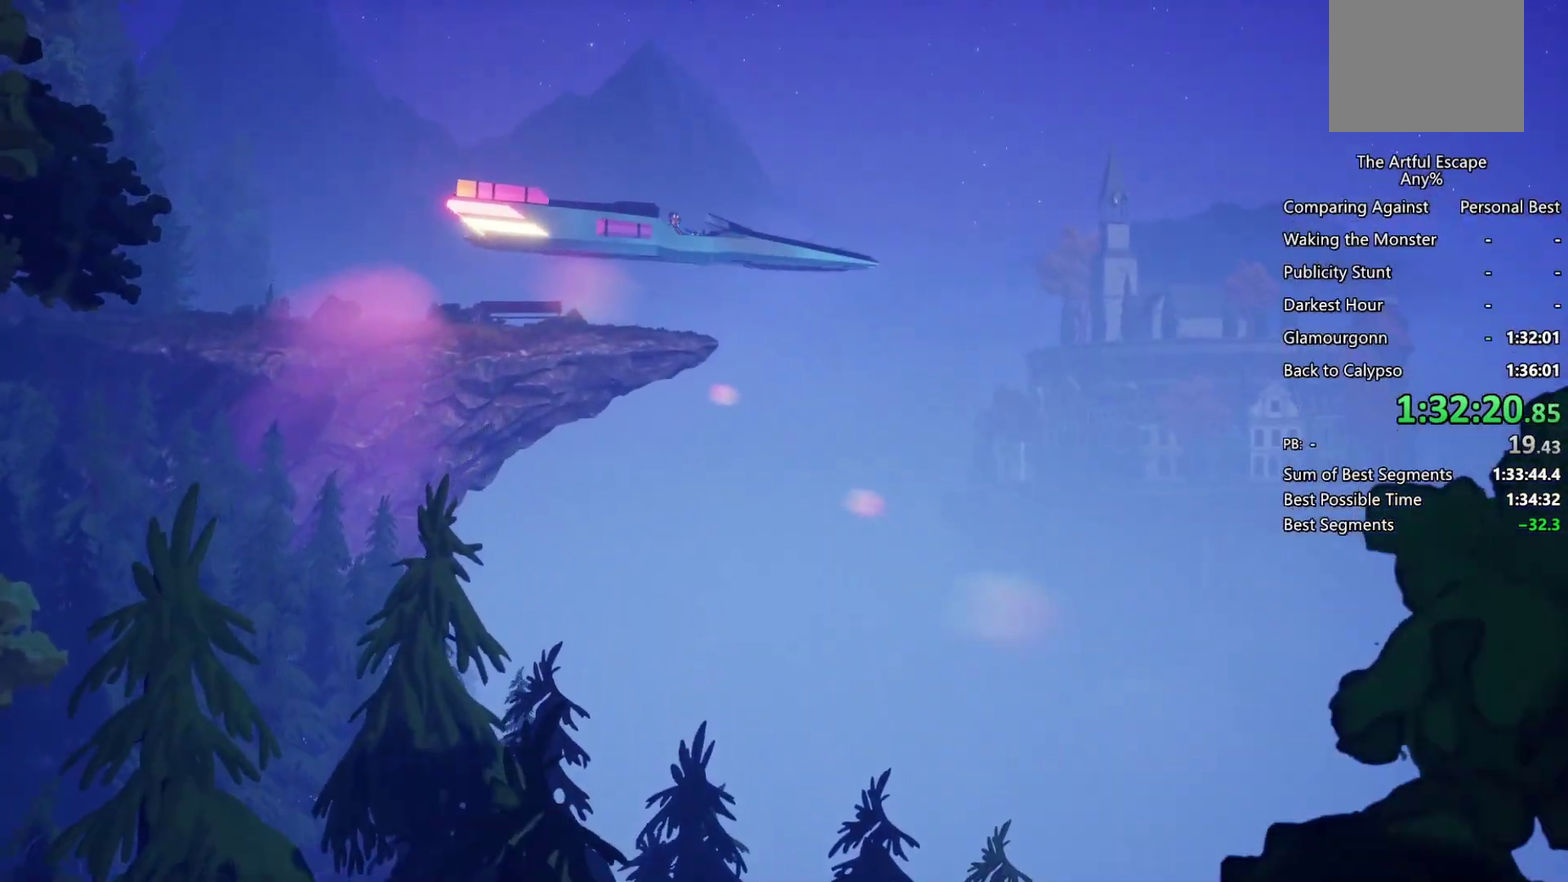
{"buttons": [], "left_stick": "center", "right_stick": "center", "events": [[100, "CIRCLE", "down"], [100, "CROSS", "up"], [167, "CIRCLE", "up"], [167, "CROSS", "down"], [267, "CROSS", "up"], [300, "CIRCLE", "down"], [367, "CIRCLE", "up"], [367, "CROSS", "down"], [500, "CROSS", "up"]]}
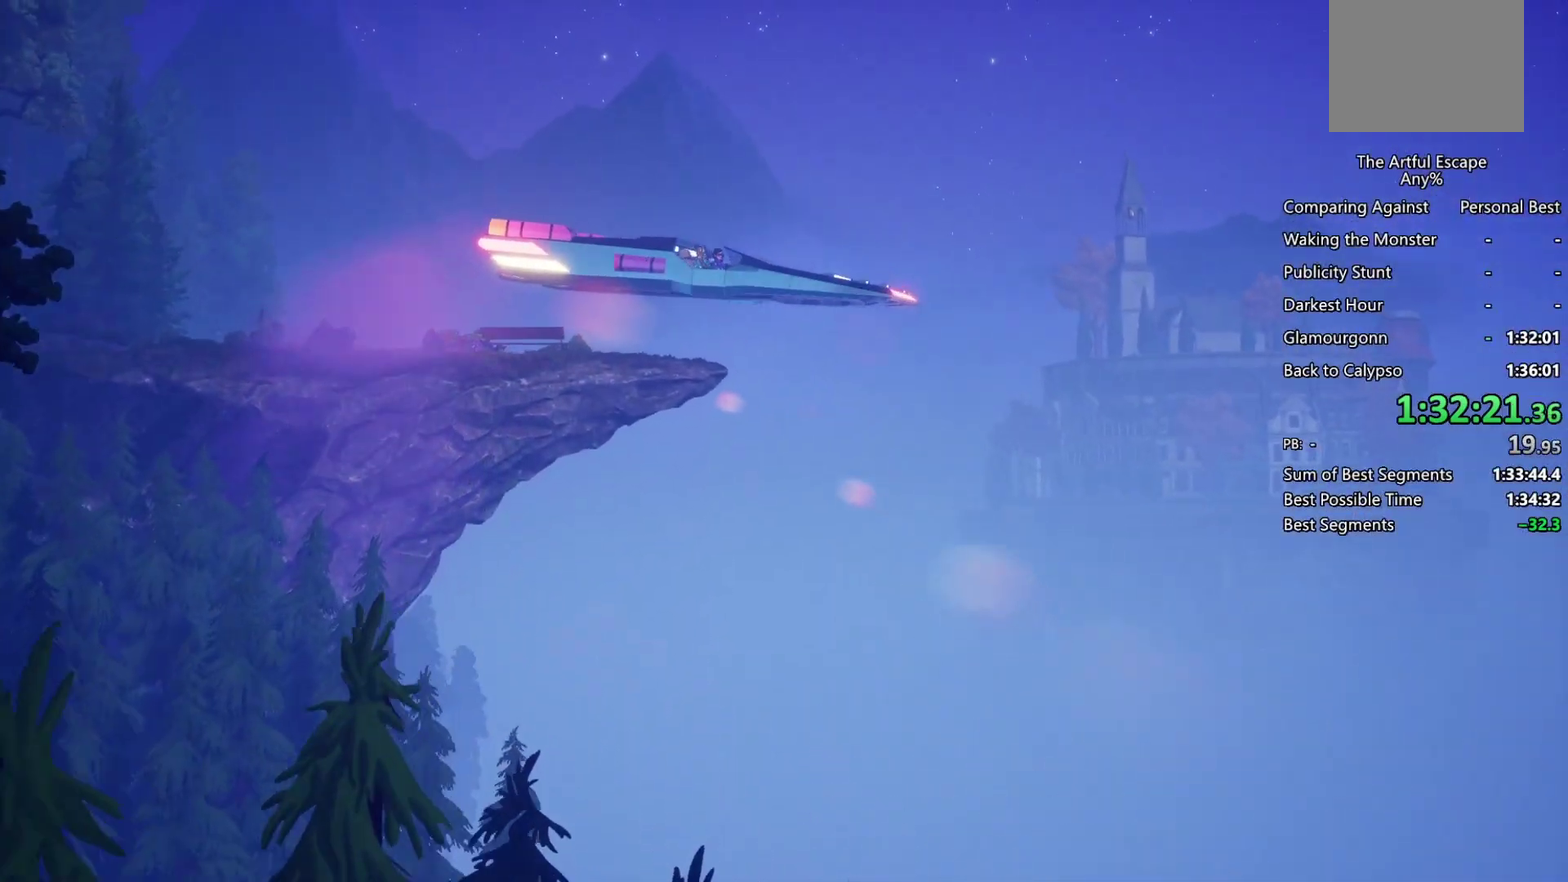
{"buttons": ["CROSS"], "left_stick": "center", "right_stick": "center", "events": [[33, "CIRCLE", "down"], [67, "CROSS", "down"], [100, "CIRCLE", "up"], [167, "CROSS", "up"], [233, "CROSS", "down"], [333, "CROSS", "up"], [400, "CROSS", "down"]]}
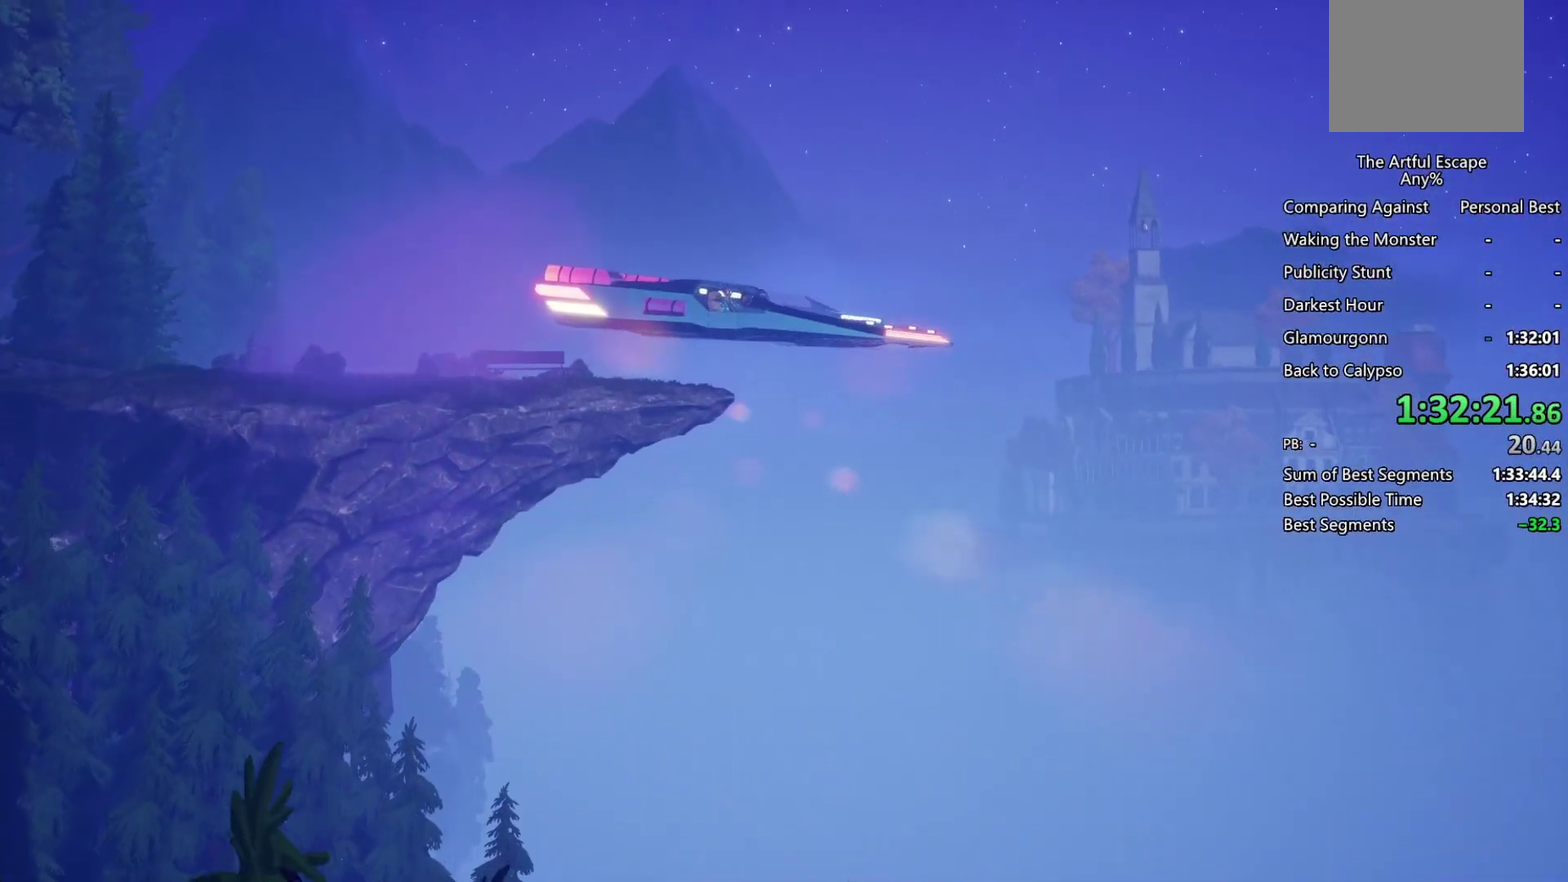
{"buttons": ["CROSS"], "left_stick": "center", "right_stick": "center", "events": [[33, "CIRCLE", "down"], [33, "CROSS", "up"], [100, "CROSS", "down"], [133, "CIRCLE", "up"], [233, "CIRCLE", "down"], [233, "CROSS", "up"], [300, "CIRCLE", "up"], [300, "CROSS", "down"], [400, "CROSS", "up"], [500, "CROSS", "down"]]}
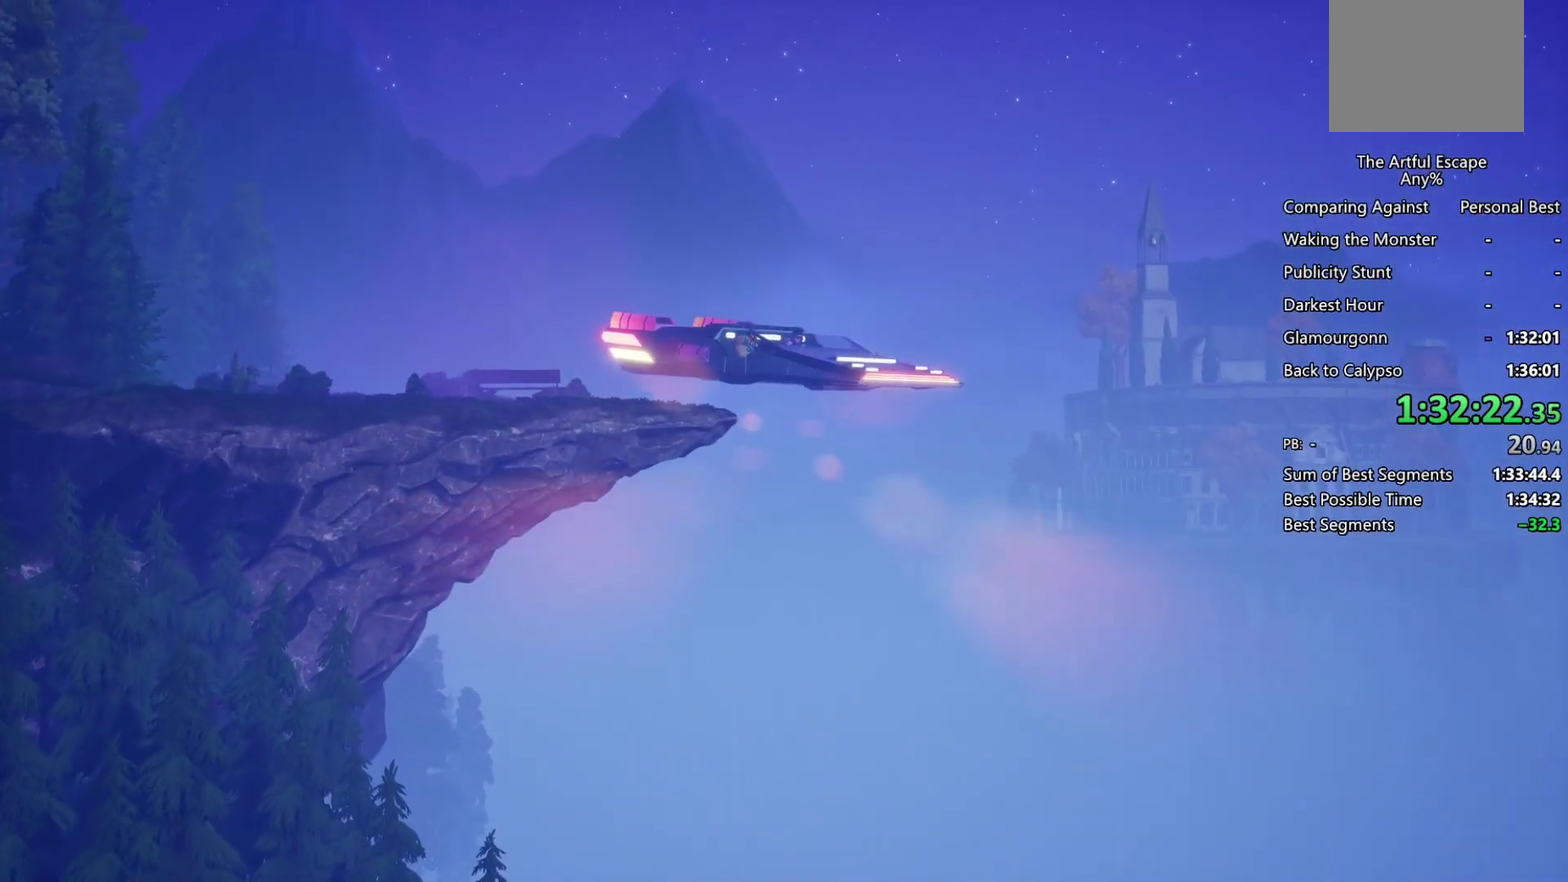
{"buttons": ["CIRCLE"], "left_stick": "center", "right_stick": "center", "events": [[100, "CIRCLE", "down"], [100, "CROSS", "up"], [167, "CIRCLE", "up"], [167, "CROSS", "down"], [233, "CROSS", "up"], [300, "CIRCLE", "down"], [367, "CIRCLE", "up"], [367, "CROSS", "down"], [433, "CROSS", "up"], [467, "CIRCLE", "down"]]}
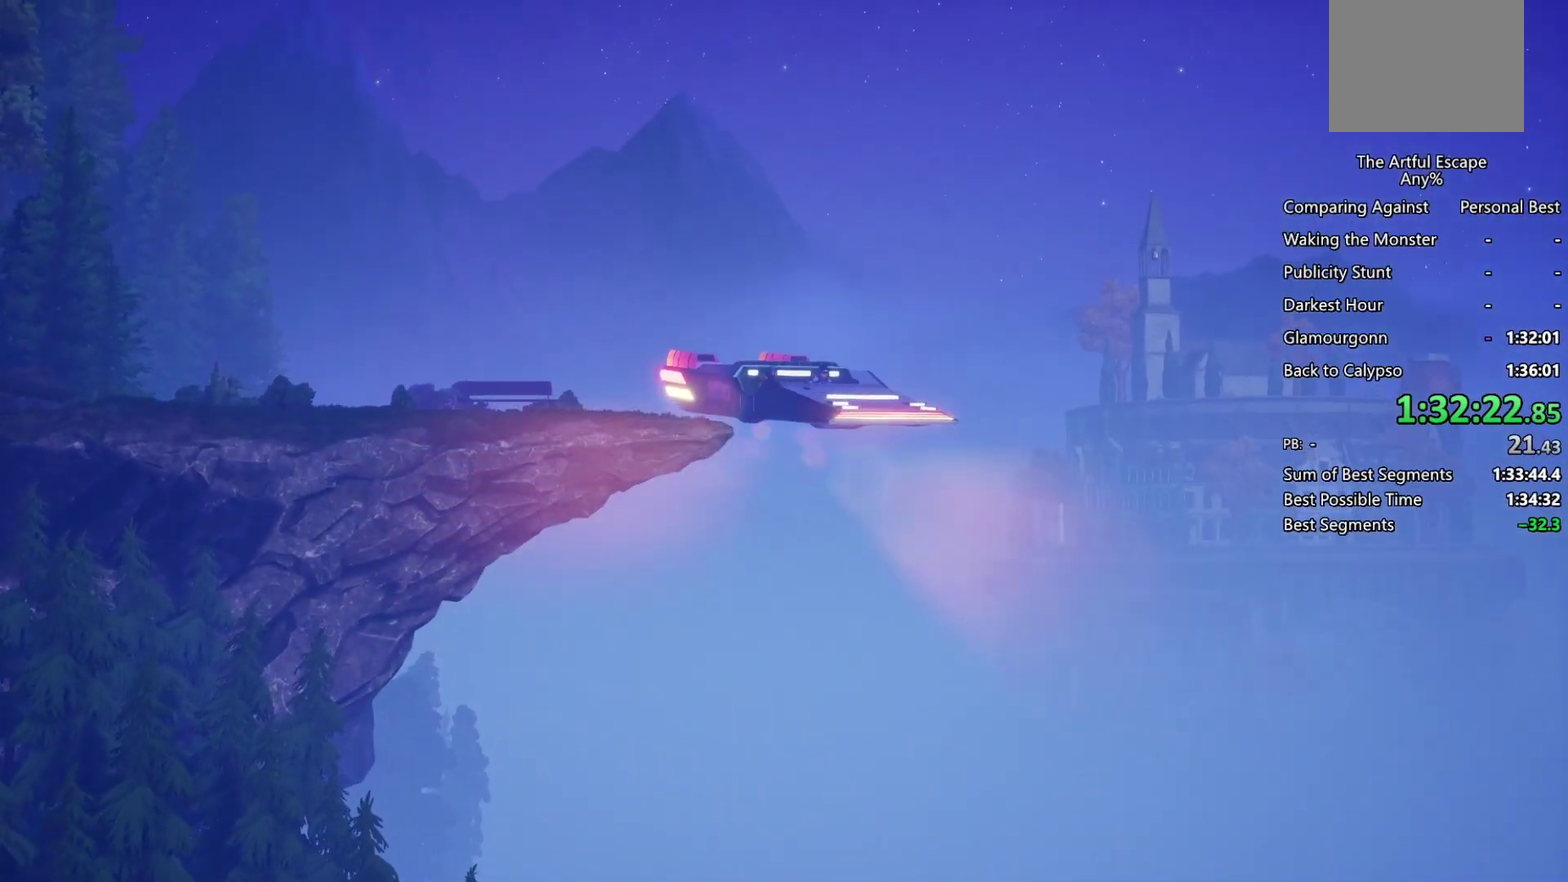
{"buttons": ["CIRCLE"], "left_stick": "center", "right_stick": "center", "events": [[33, "CIRCLE", "up"], [33, "CROSS", "down"], [133, "CROSS", "up"], [200, "CIRCLE", "down"], [267, "CIRCLE", "up"], [267, "CROSS", "down"], [500, "CIRCLE", "down"], [500, "CROSS", "up"]]}
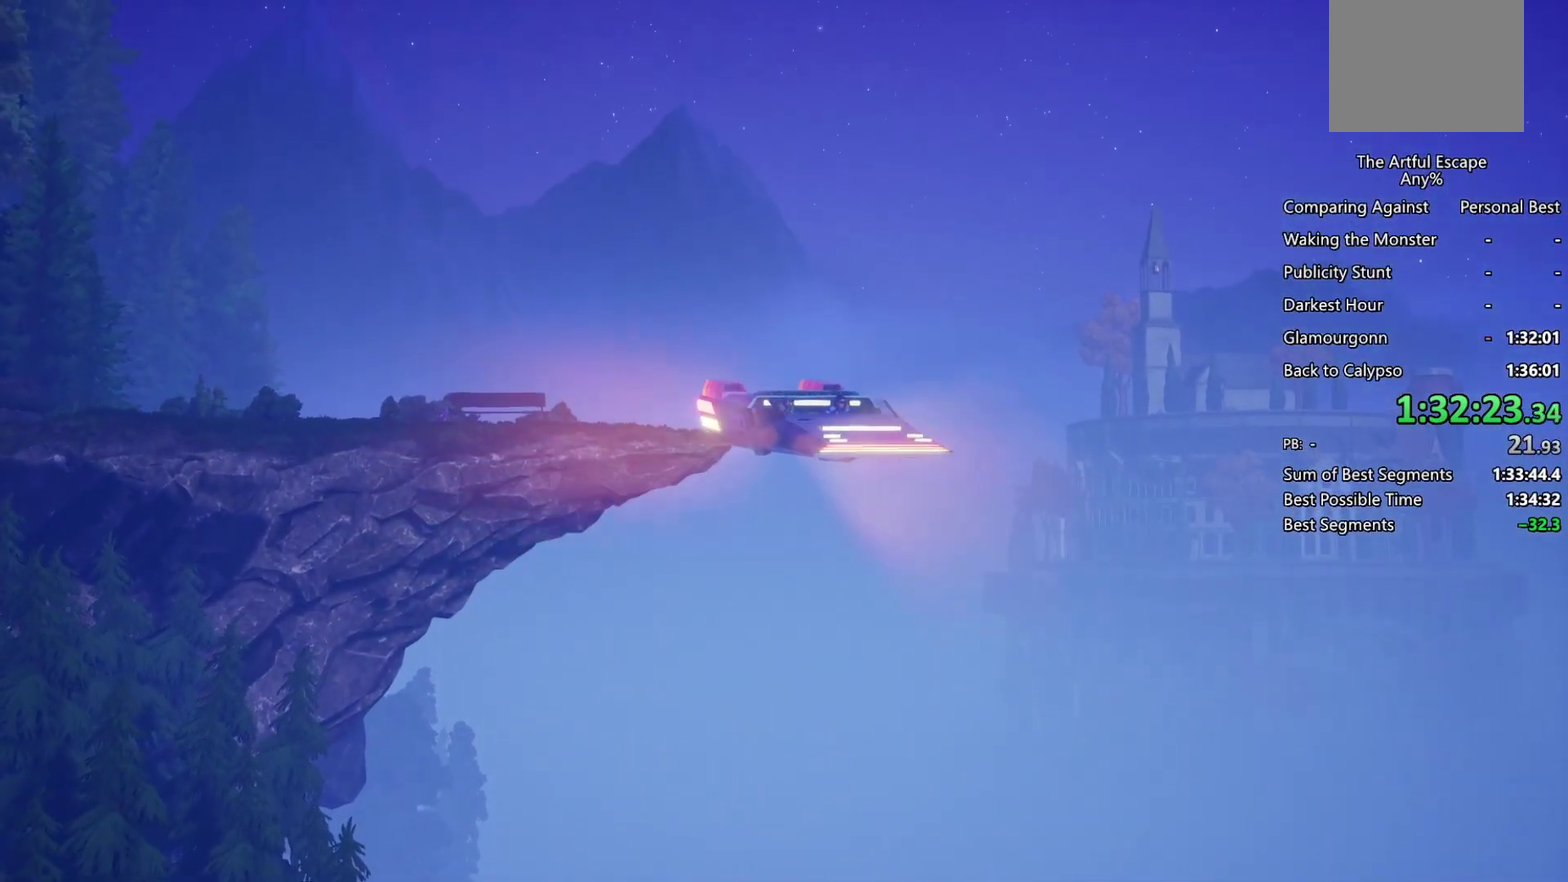
{"buttons": ["CROSS"], "left_stick": "left", "right_stick": "center", "events": [[67, "CIRCLE", "up"], [133, "left_stick", "left"], [500, "CROSS", "down"]]}
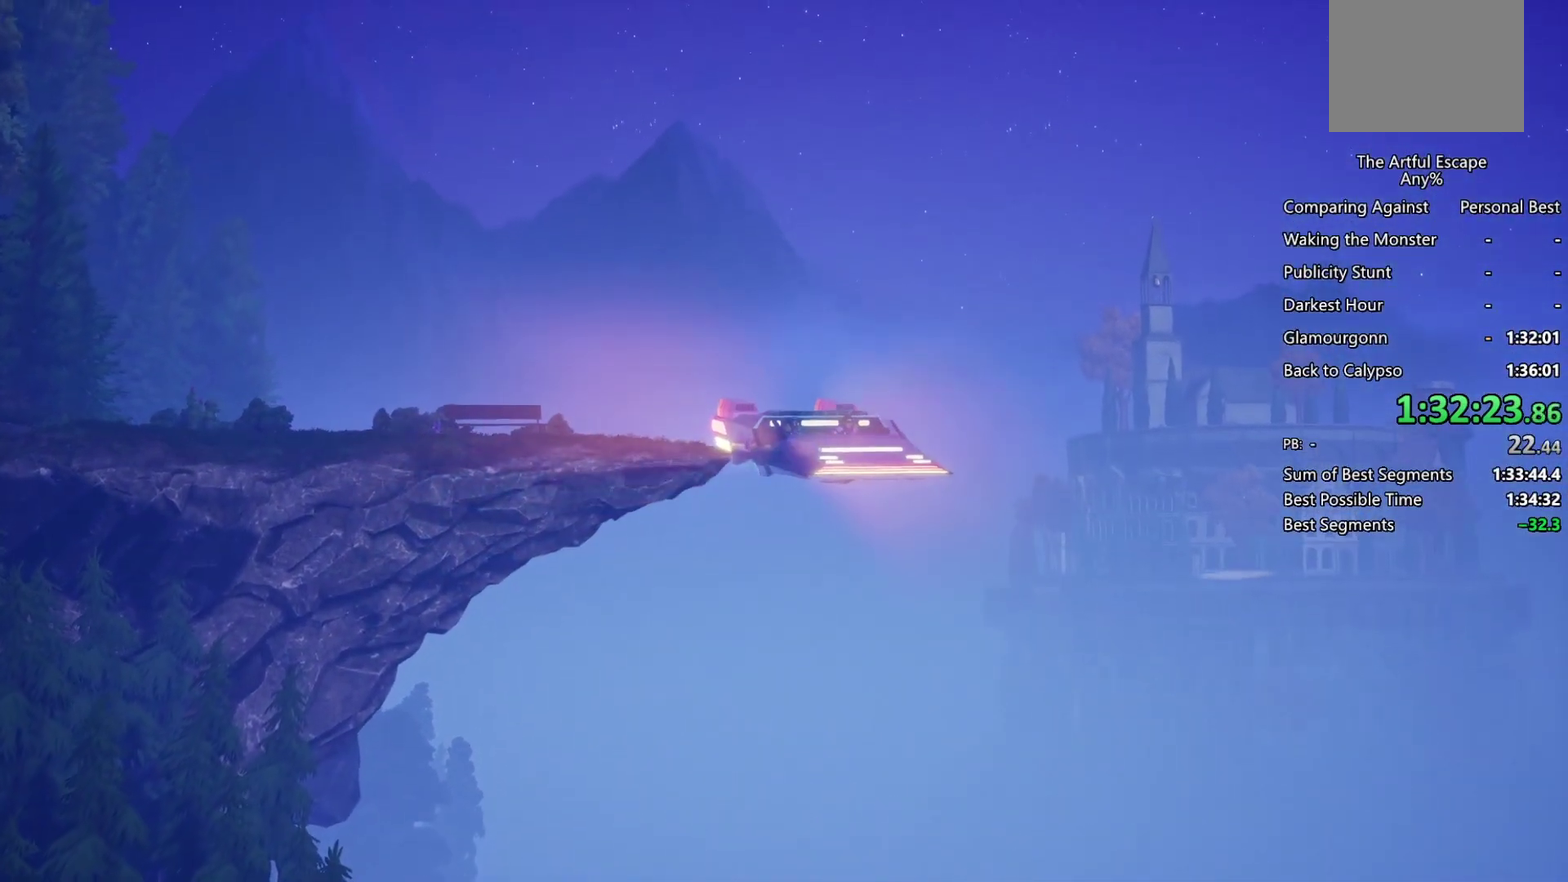
{"buttons": ["CROSS"], "left_stick": "left", "right_stick": "center", "events": [[67, "CROSS", "up"], [133, "CROSS", "down"], [233, "CIRCLE", "down"], [233, "CROSS", "up"], [333, "CIRCLE", "up"], [333, "CROSS", "down"]]}
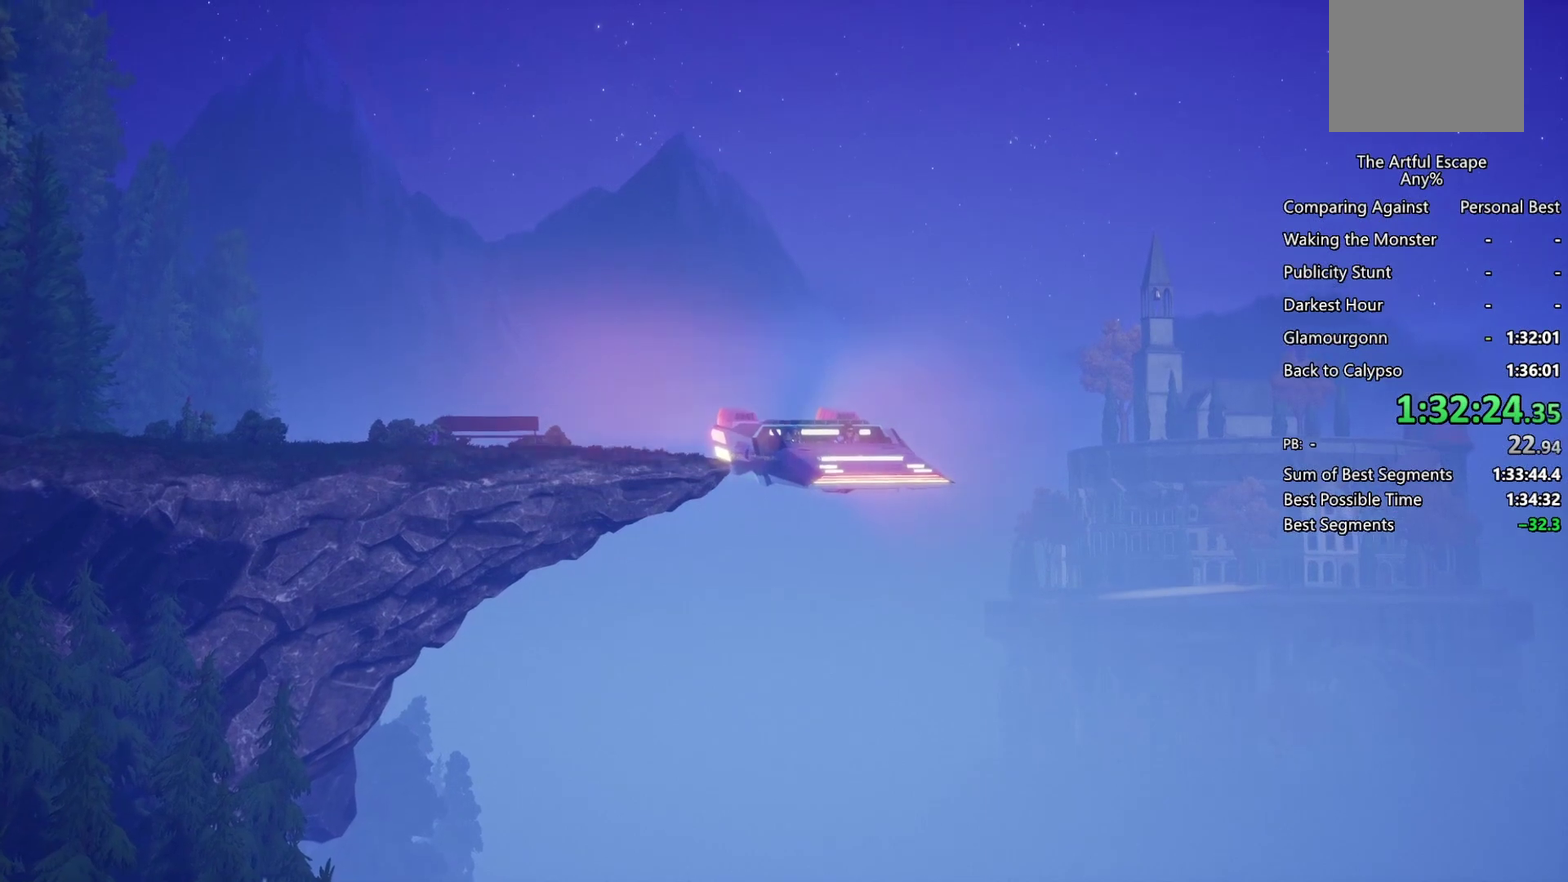
{"buttons": ["CROSS"], "left_stick": "left", "right_stick": "center", "events": [[100, "CIRCLE", "down"], [100, "CROSS", "up"], [167, "CIRCLE", "up"], [167, "CROSS", "down"], [233, "CIRCLE", "down"], [333, "CIRCLE", "up"], [433, "CIRCLE", "down"], [500, "CIRCLE", "up"]]}
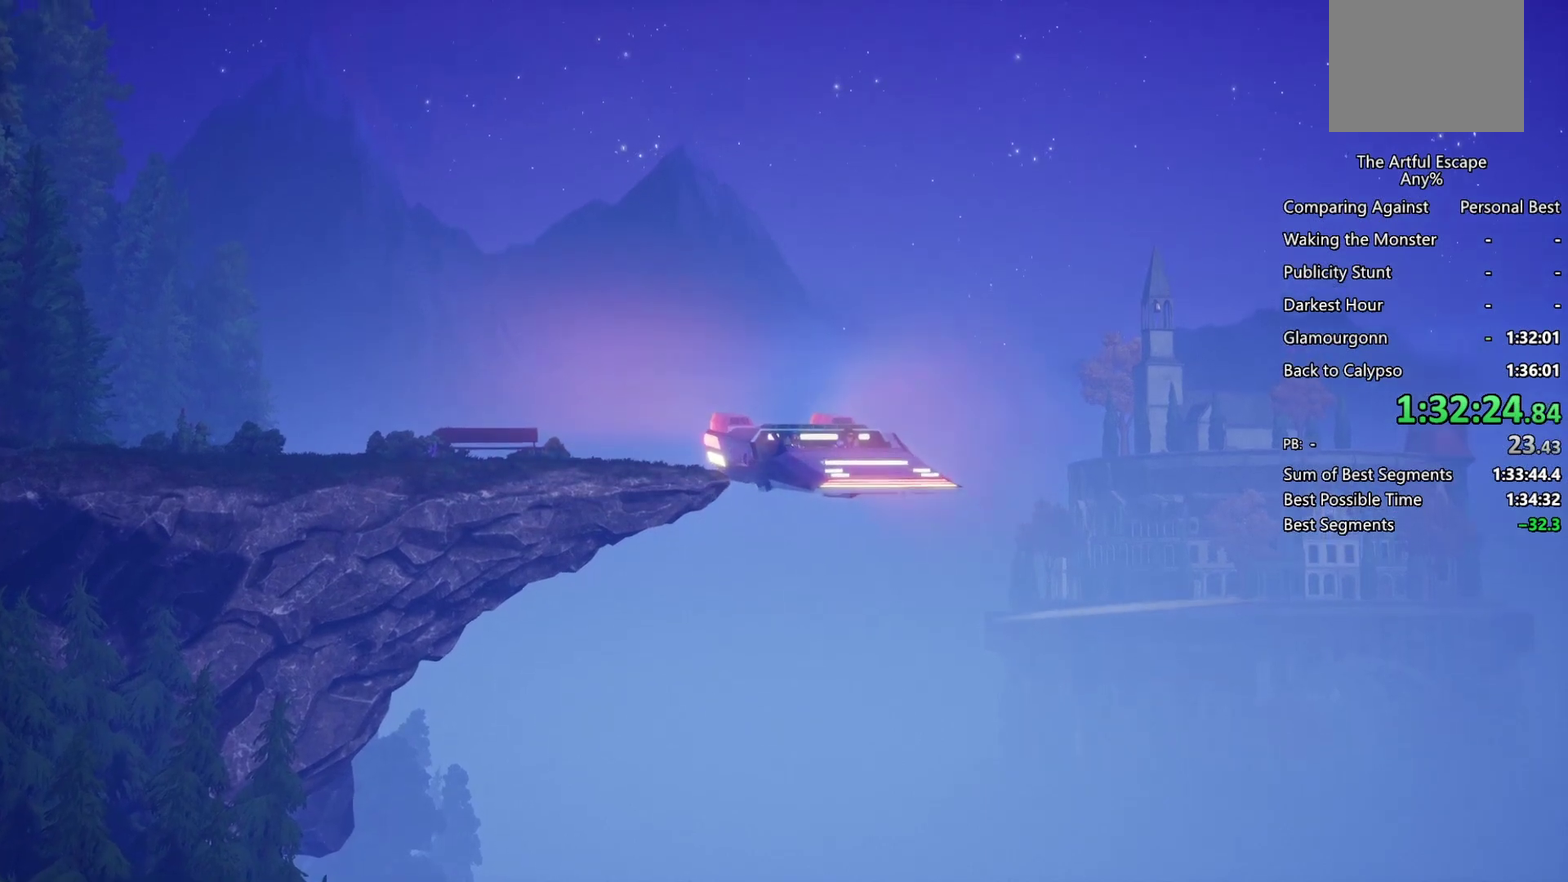
{"buttons": ["CIRCLE"], "left_stick": "left", "right_stick": "center", "events": [[67, "CIRCLE", "down"], [167, "CIRCLE", "up"], [267, "CIRCLE", "down"], [267, "CROSS", "up"], [333, "CROSS", "down"], [367, "CIRCLE", "up"], [433, "CIRCLE", "down"], [433, "CROSS", "up"]]}
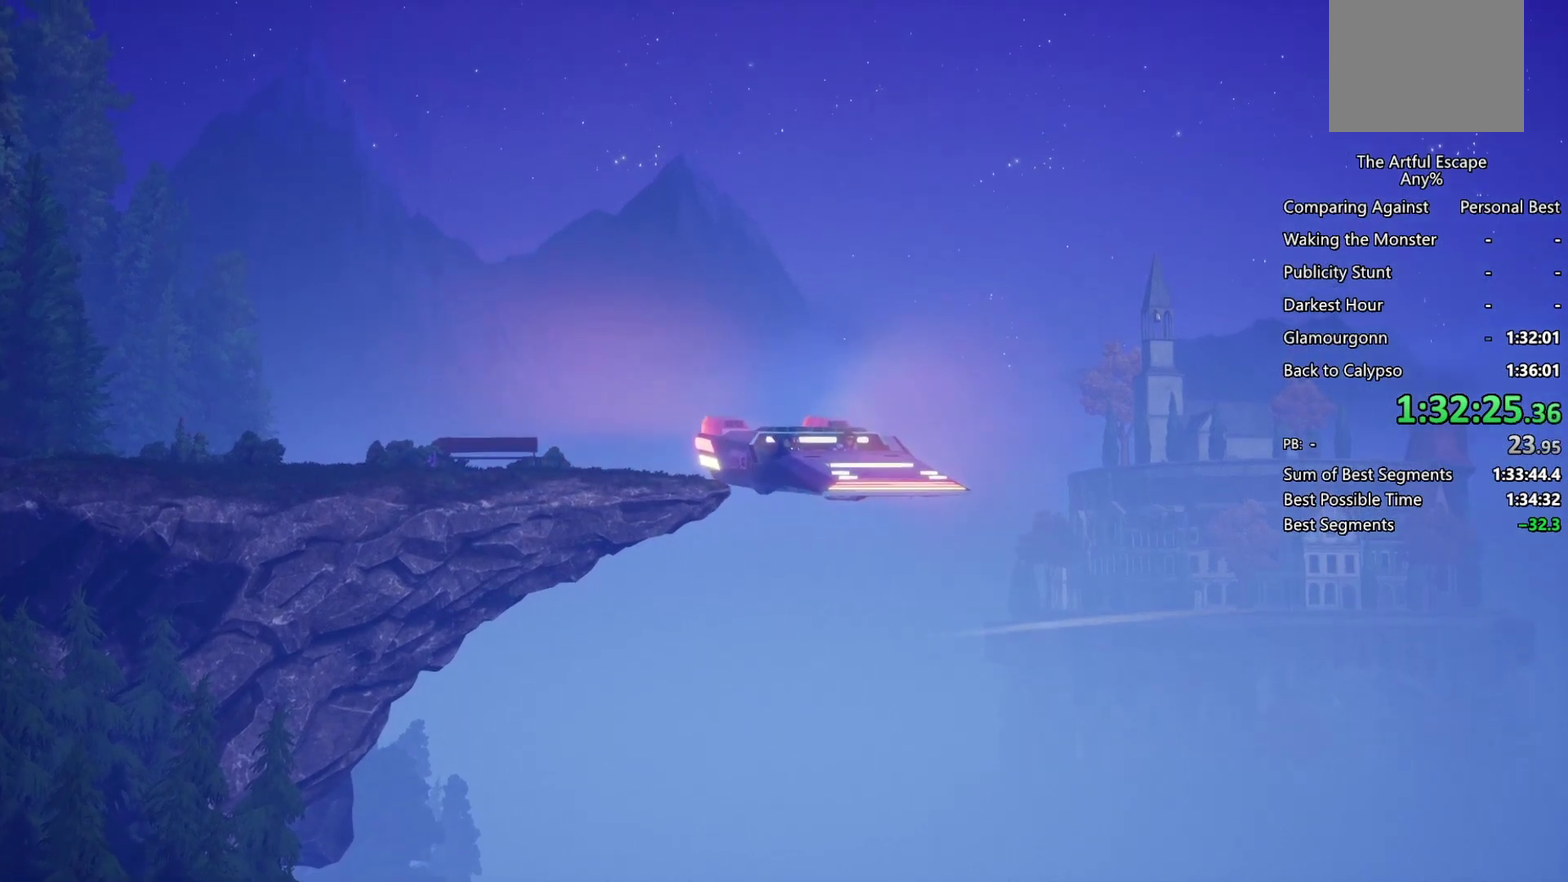
{"buttons": ["CIRCLE"], "left_stick": "left", "right_stick": "center", "events": [[33, "CIRCLE", "up"], [33, "CROSS", "down"], [100, "CIRCLE", "down"], [133, "CROSS", "up"], [233, "CIRCLE", "up"], [233, "CROSS", "down"], [300, "CIRCLE", "down"], [300, "CROSS", "up"], [367, "CIRCLE", "up"], [367, "CROSS", "down"], [467, "CIRCLE", "down"], [500, "CROSS", "up"]]}
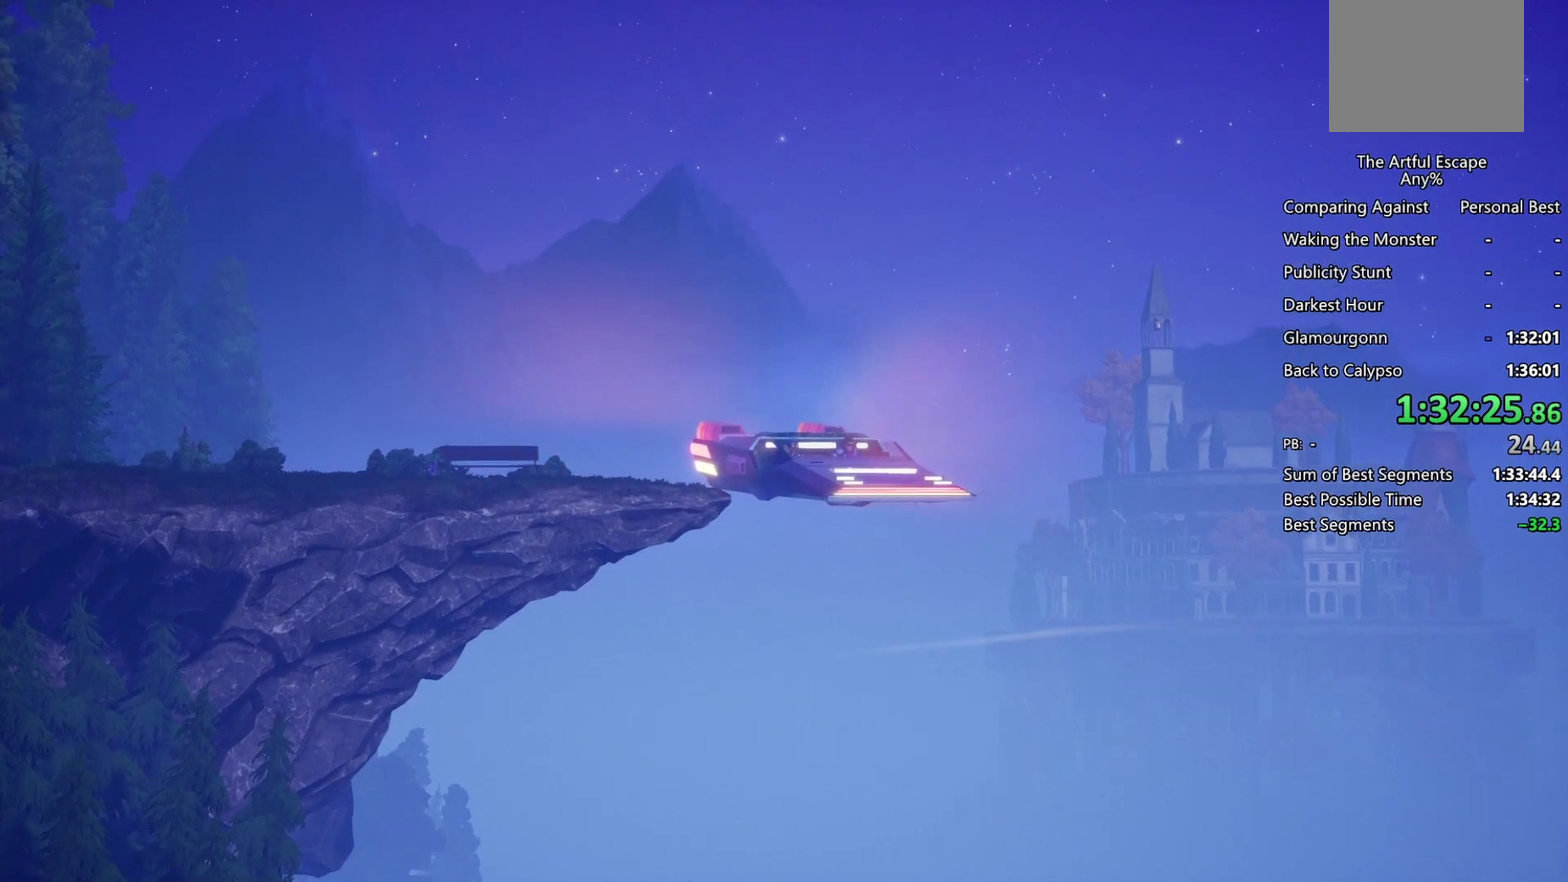
{"buttons": ["CROSS", "CIRCLE"], "left_stick": "left", "right_stick": "center", "events": [[67, "CIRCLE", "up"], [67, "CROSS", "down"], [133, "CIRCLE", "down"], [167, "CROSS", "up"], [233, "CIRCLE", "up"], [233, "CROSS", "down"], [300, "CIRCLE", "down"], [333, "CROSS", "up"], [433, "CIRCLE", "up"], [433, "CROSS", "down"], [500, "CIRCLE", "down"]]}
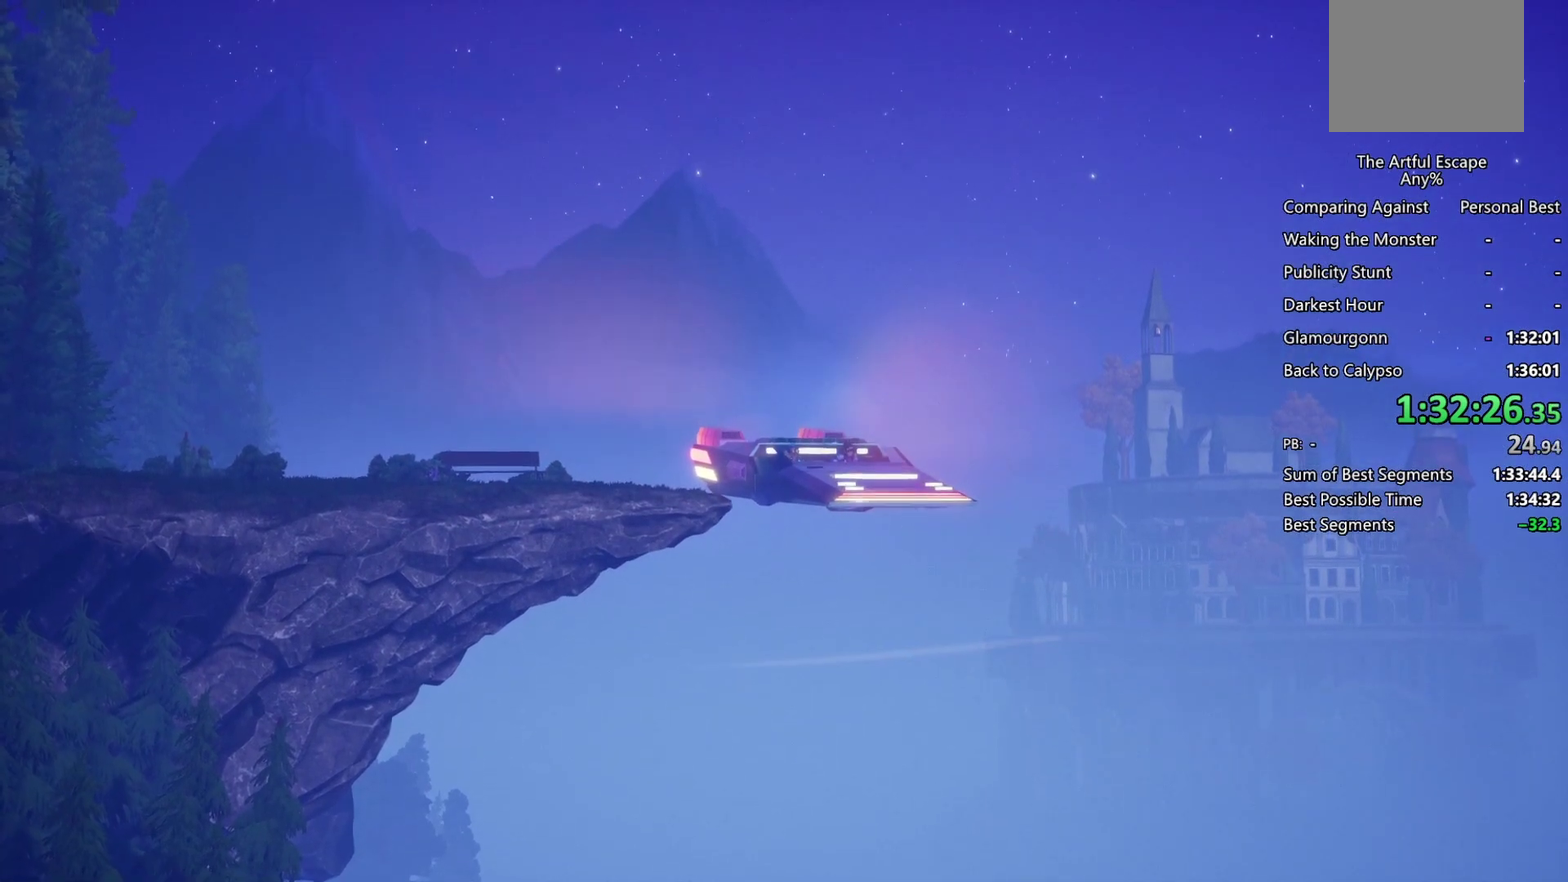
{"buttons": ["CROSS"], "left_stick": "left", "right_stick": "center", "events": [[100, "CIRCLE", "up"], [167, "CIRCLE", "down"], [200, "CROSS", "up"], [267, "CIRCLE", "up"], [267, "CROSS", "down"], [333, "CIRCLE", "down"], [367, "CROSS", "up"], [433, "CROSS", "down"], [500, "CIRCLE", "up"]]}
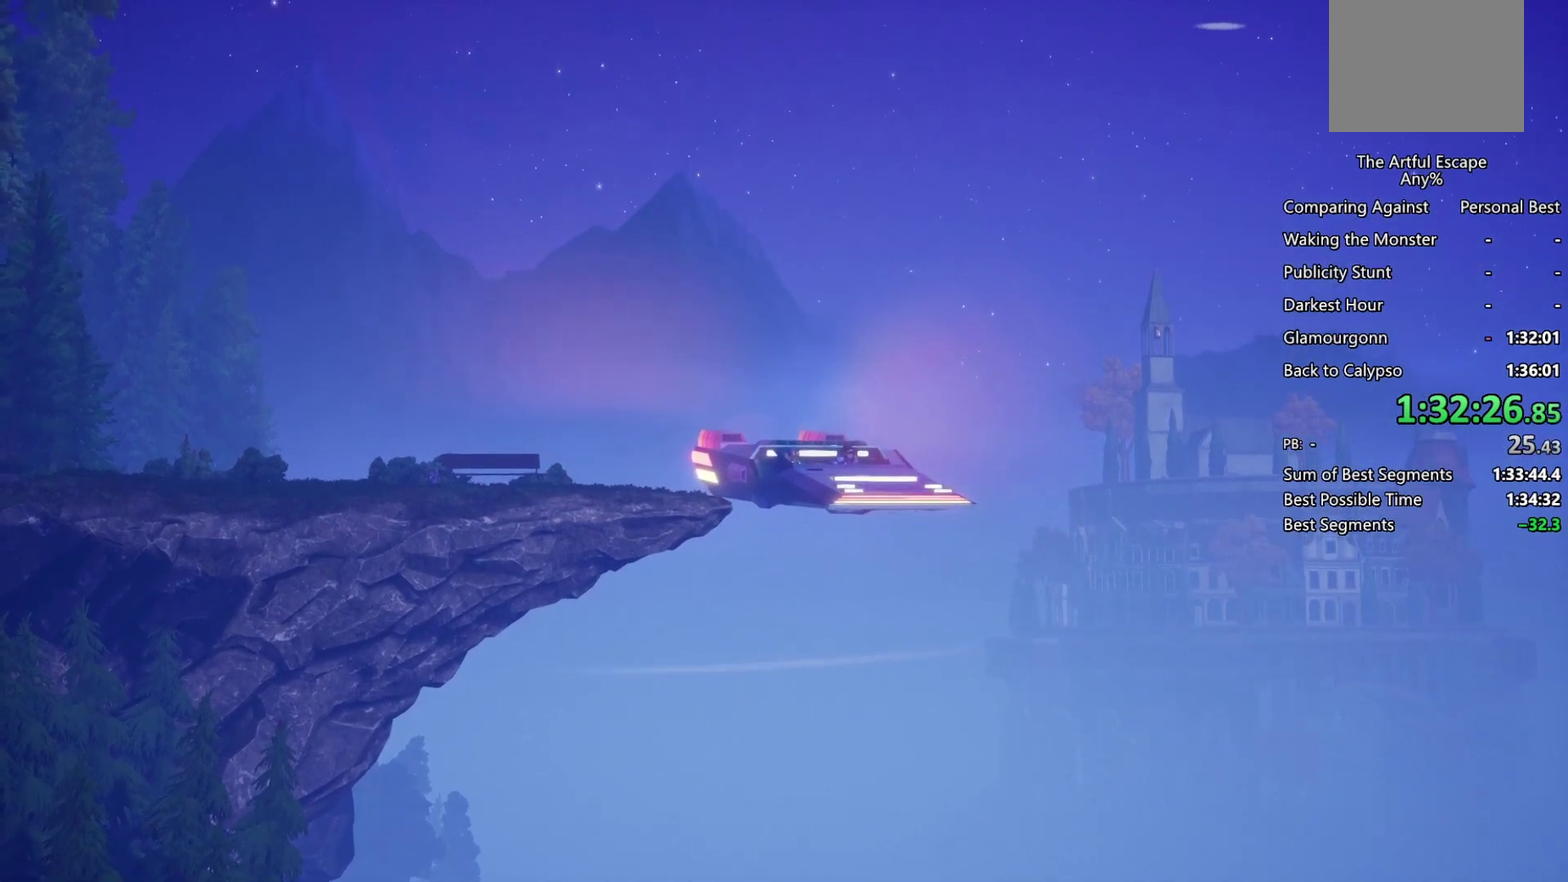
{"buttons": ["CIRCLE"], "left_stick": "left", "right_stick": "center", "events": [[67, "CIRCLE", "down"], [67, "CROSS", "up"], [133, "CIRCLE", "up"], [133, "CROSS", "down"], [267, "CIRCLE", "down"], [267, "CROSS", "up"], [333, "CIRCLE", "up"], [333, "CROSS", "down"], [400, "CIRCLE", "down"], [400, "CROSS", "up"]]}
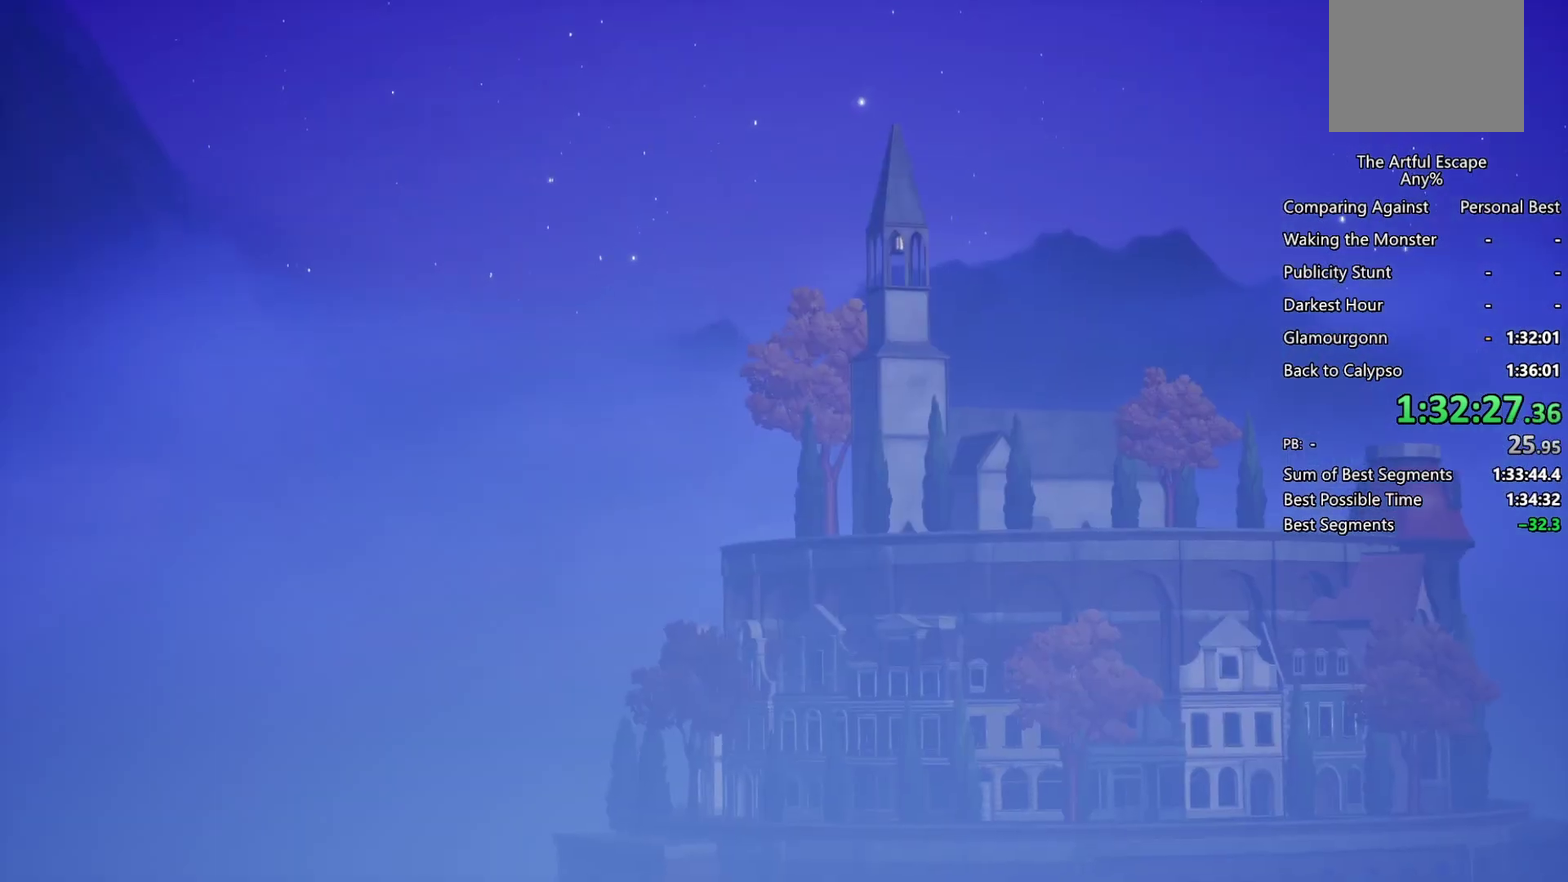
{"buttons": ["CIRCLE"], "left_stick": "left", "right_stick": "center", "events": [[33, "CIRCLE", "up"], [33, "CROSS", "down"], [100, "CIRCLE", "down"], [100, "CROSS", "up"], [167, "CIRCLE", "up"], [167, "CROSS", "down"], [300, "CIRCLE", "down"], [300, "CROSS", "up"], [367, "CIRCLE", "up"], [367, "CROSS", "down"], [433, "CIRCLE", "down"], [433, "CROSS", "up"]]}
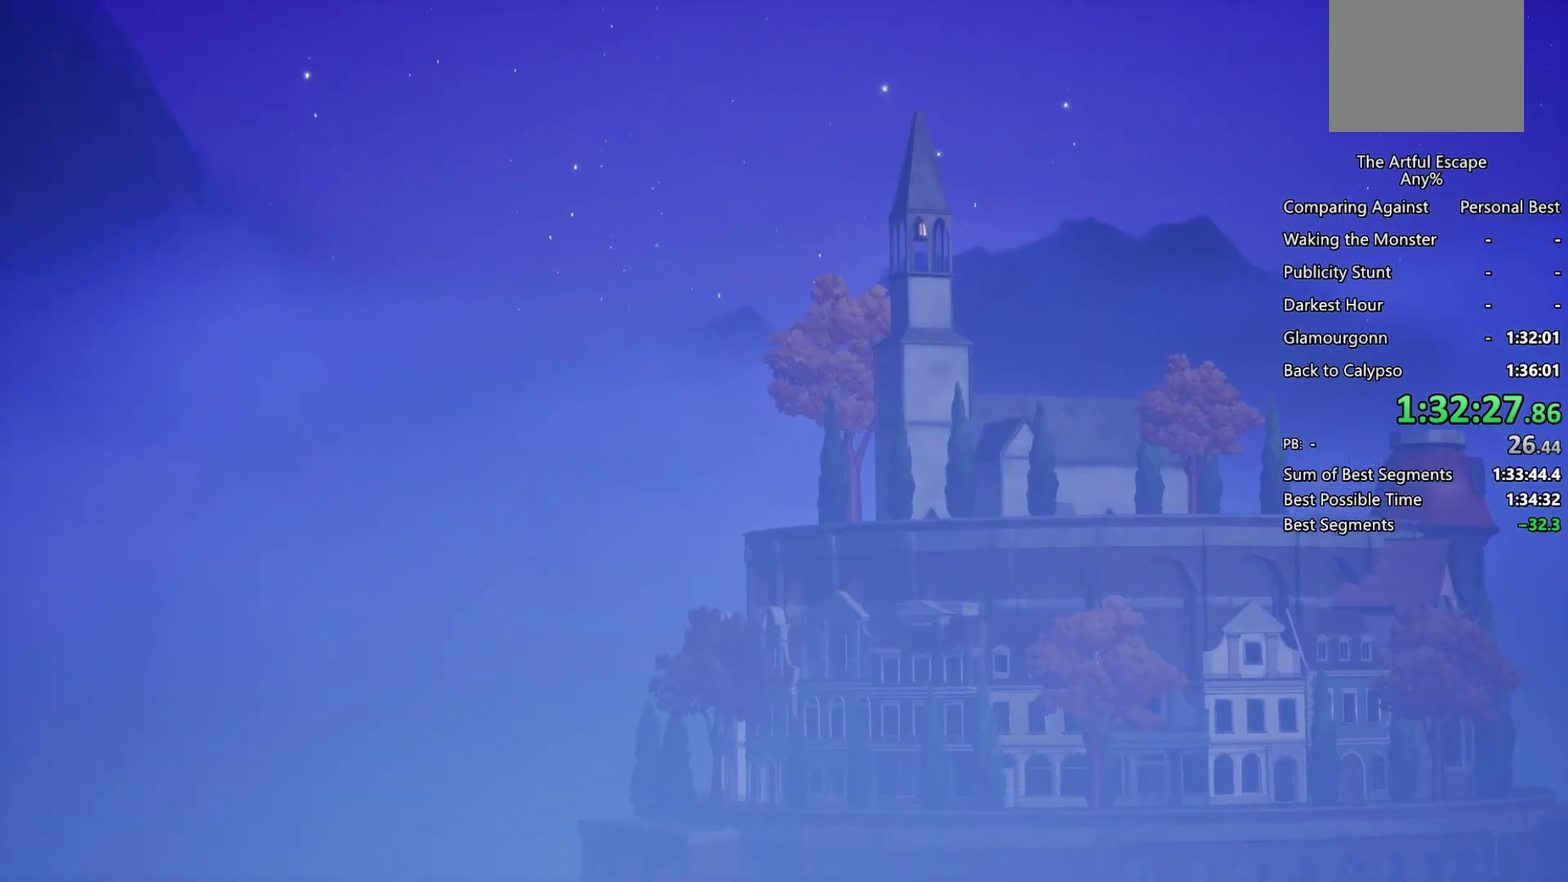
{"buttons": ["CROSS"], "left_stick": "left", "right_stick": "center", "events": [[67, "CIRCLE", "up"], [67, "CROSS", "down"], [133, "CIRCLE", "down"], [133, "CROSS", "up"], [233, "CROSS", "down"], [267, "CIRCLE", "up"], [333, "CIRCLE", "down"], [367, "CROSS", "up"], [433, "CIRCLE", "up"], [433, "CROSS", "down"]]}
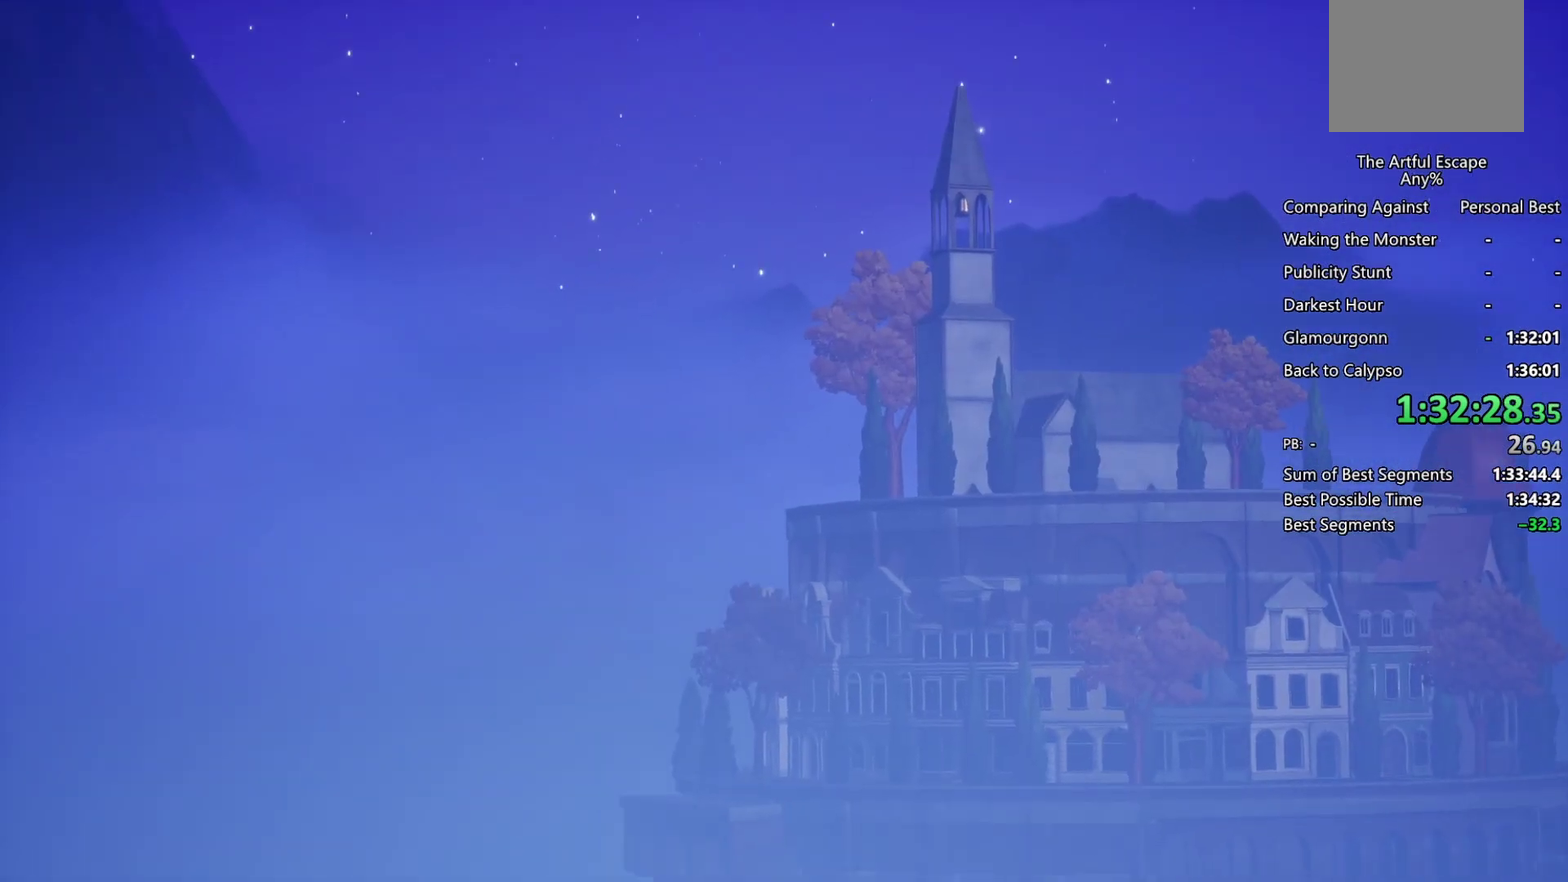
{"buttons": ["CROSS"], "left_stick": "left", "right_stick": "center", "events": [[33, "CIRCLE", "down"], [33, "CROSS", "up"], [100, "CIRCLE", "up"], [100, "CROSS", "down"], [200, "CIRCLE", "down"], [200, "CROSS", "up"], [300, "CIRCLE", "up"], [300, "CROSS", "down"], [400, "CIRCLE", "down"], [400, "CROSS", "up"], [467, "CIRCLE", "up"], [467, "CROSS", "down"]]}